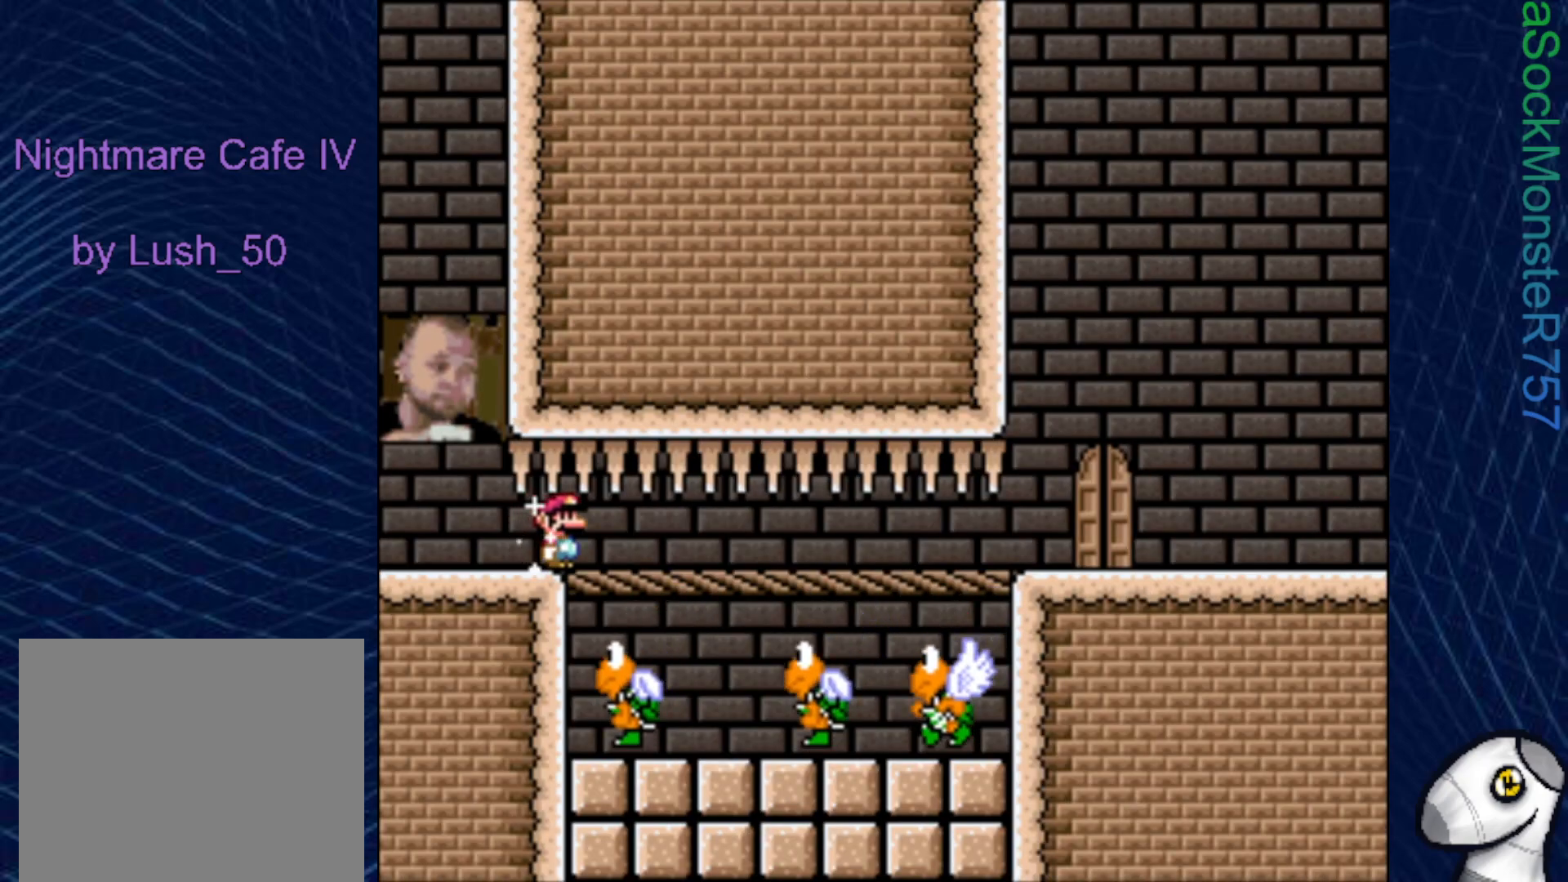
Gameplay with a controller (PlayStation layout); each line is a JSON object with the inputs held at the frame after it. "events" lists button and stick changes between this image and that frame as [ms after this image, input, new state], when the widget could be followed in between. Not read: left_stick.
{"buttons": ["SQUARE", "DPAD_RIGHT"], "right_stick": "center", "events": []}
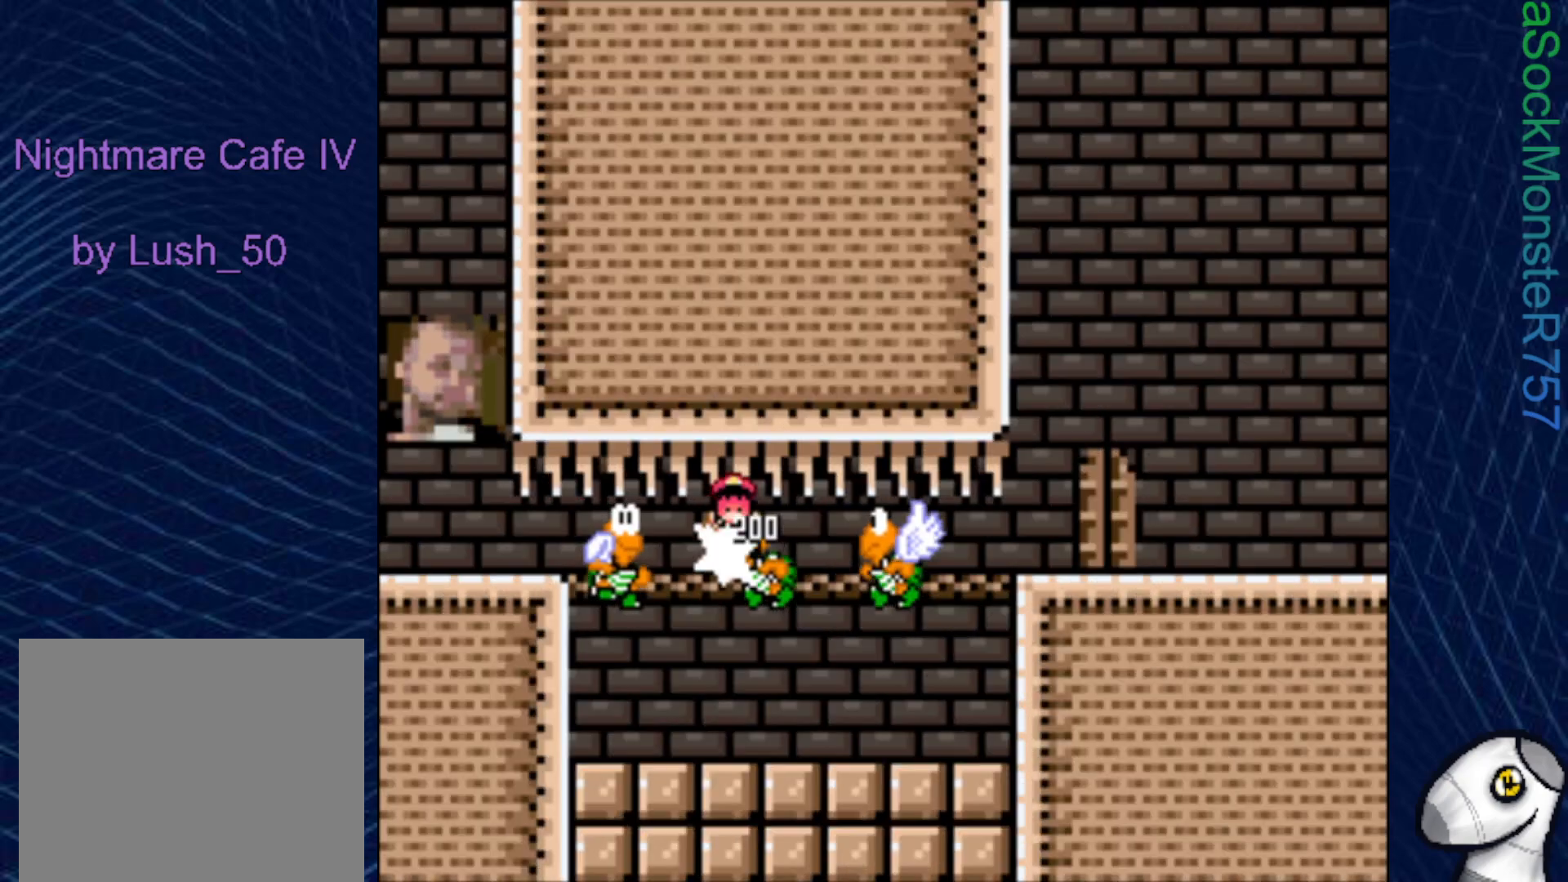
{"buttons": ["SQUARE"], "right_stick": "center", "events": [[17, "DPAD_RIGHT", "up"], [50, "DPAD_RIGHT", "down"], [400, "DPAD_RIGHT", "up"]]}
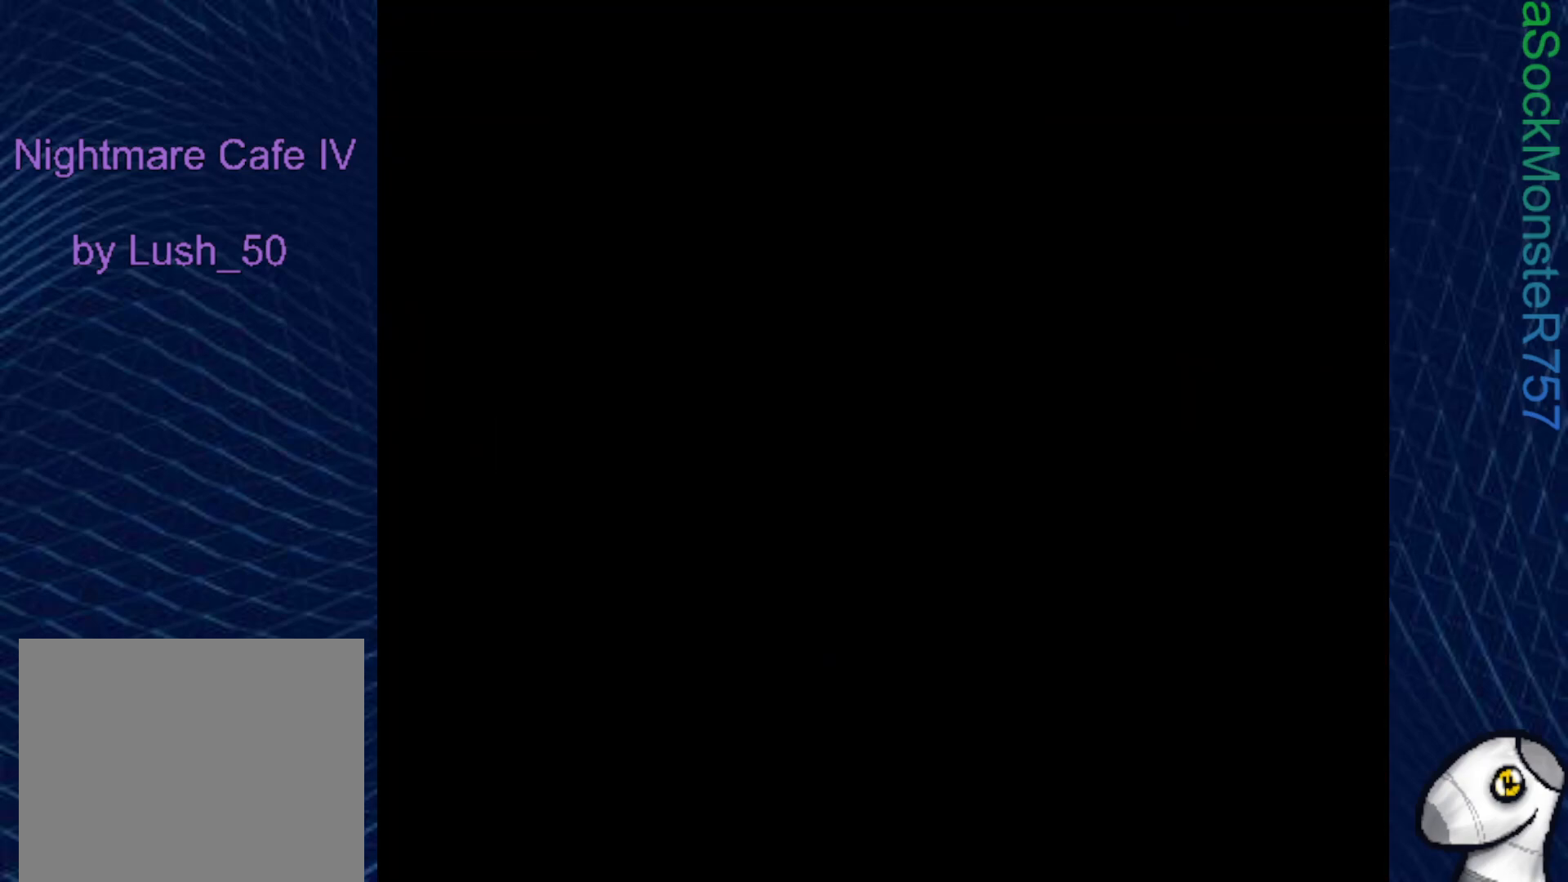
{"buttons": ["SQUARE"], "right_stick": "center", "events": []}
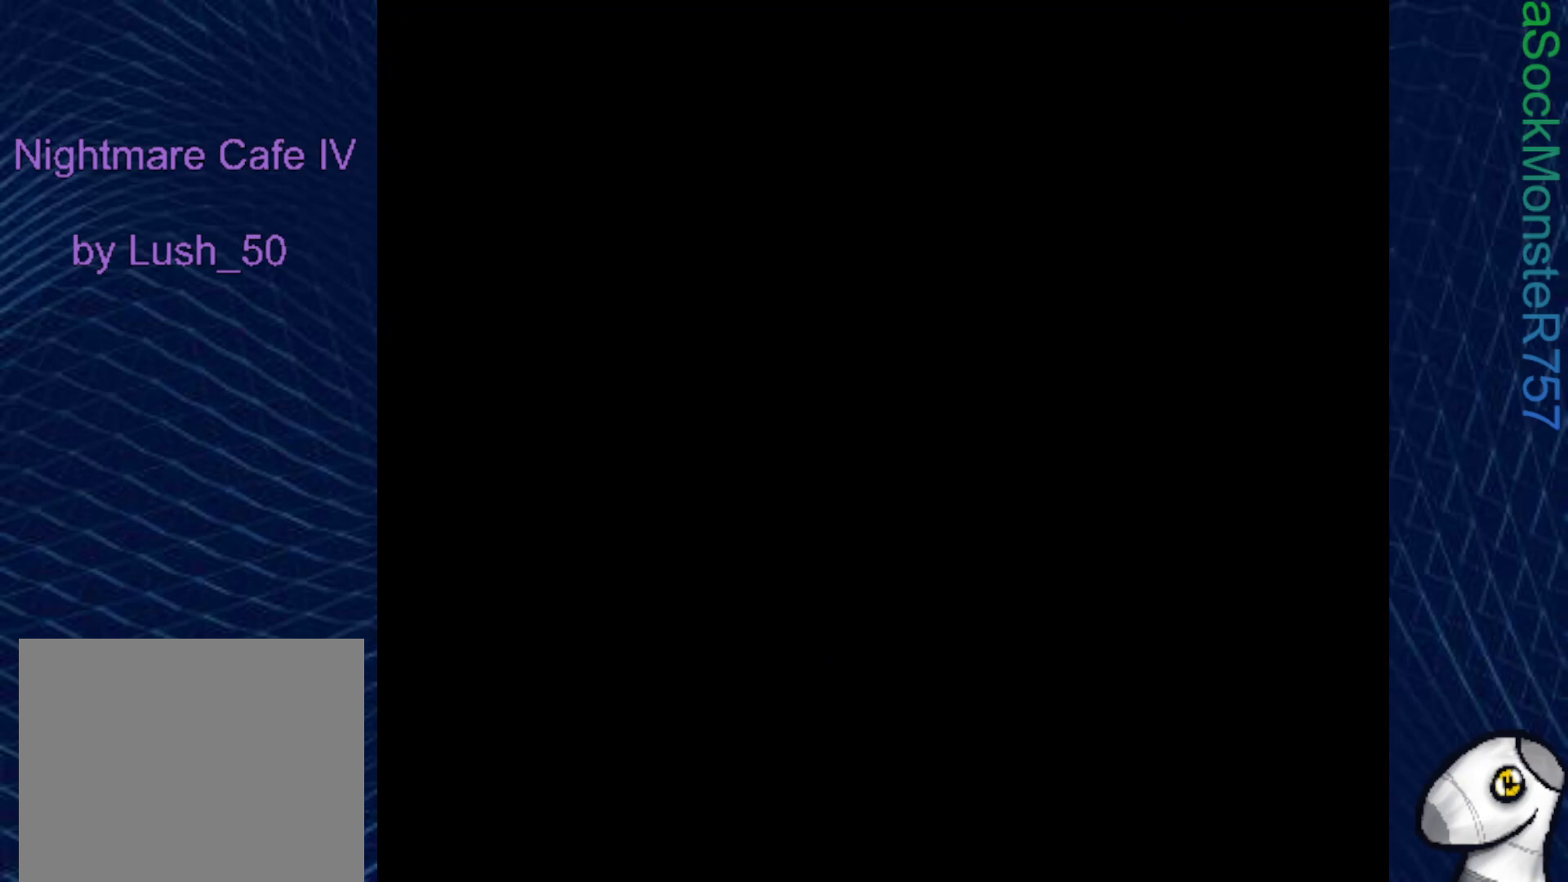
{"buttons": ["SQUARE"], "right_stick": "center", "events": []}
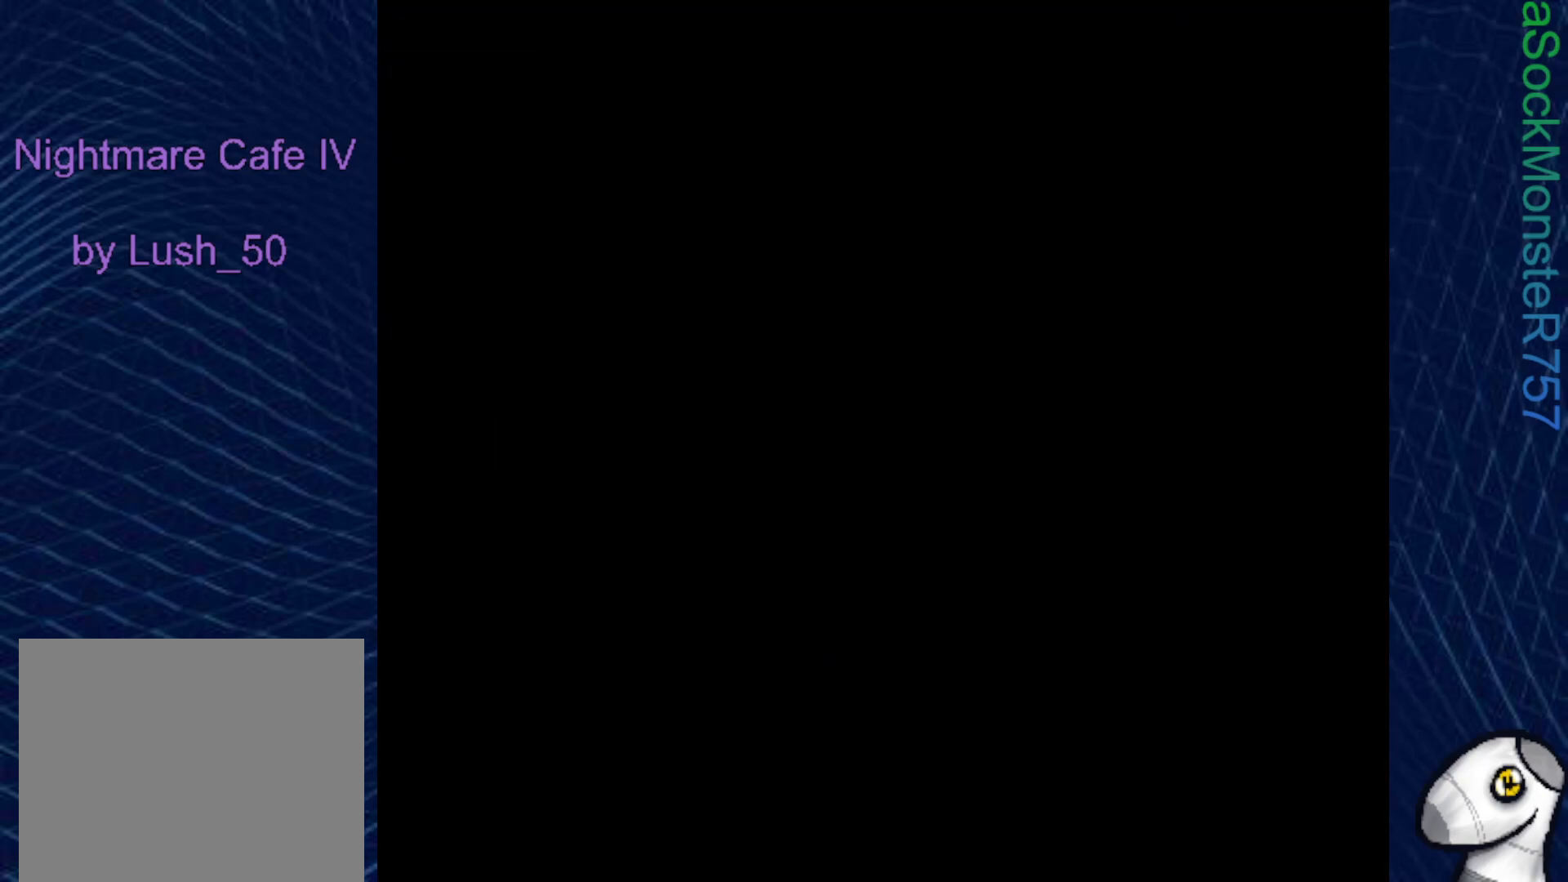
{"buttons": ["SQUARE", "DPAD_RIGHT"], "right_stick": "center", "events": [[167, "DPAD_RIGHT", "down"]]}
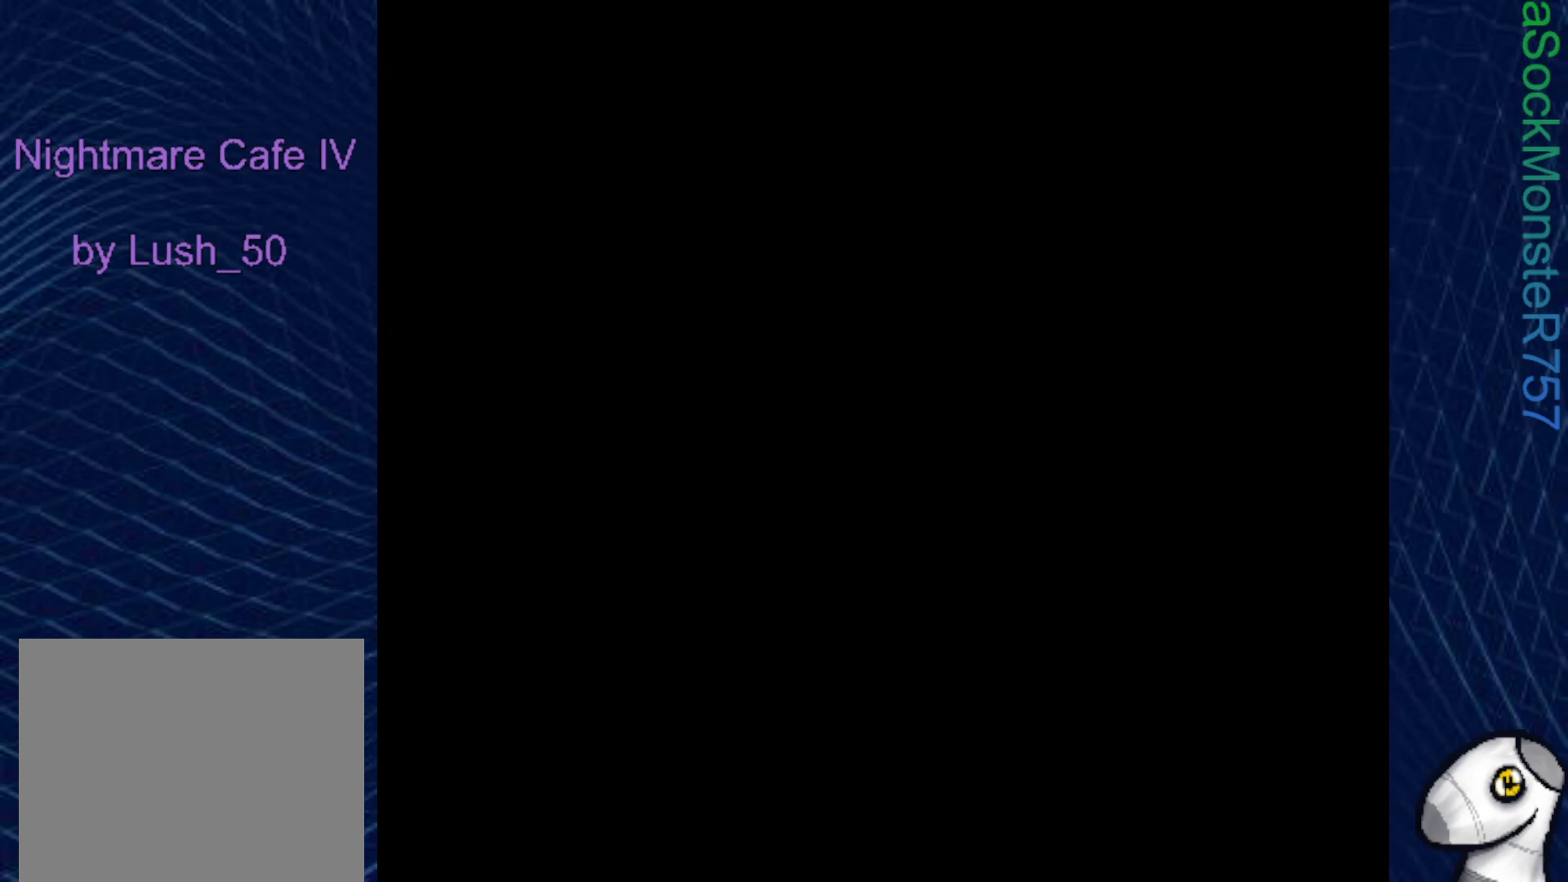
{"buttons": ["SQUARE", "DPAD_RIGHT"], "right_stick": "center", "events": []}
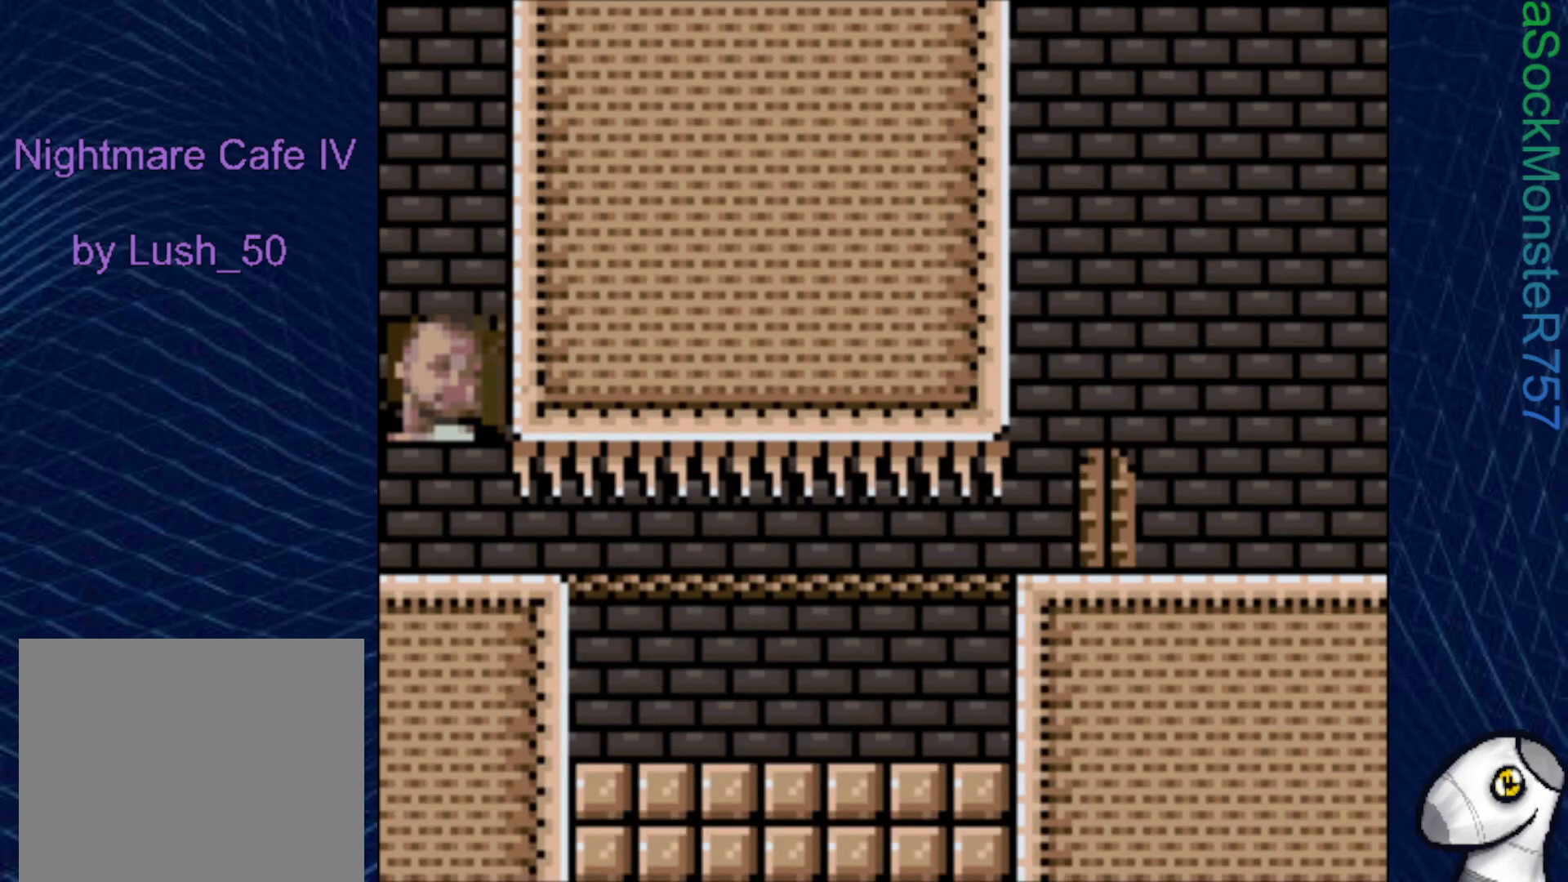
{"buttons": ["SQUARE", "DPAD_LEFT"], "right_stick": "center", "events": [[417, "DPAD_RIGHT", "up"], [483, "DPAD_LEFT", "down"]]}
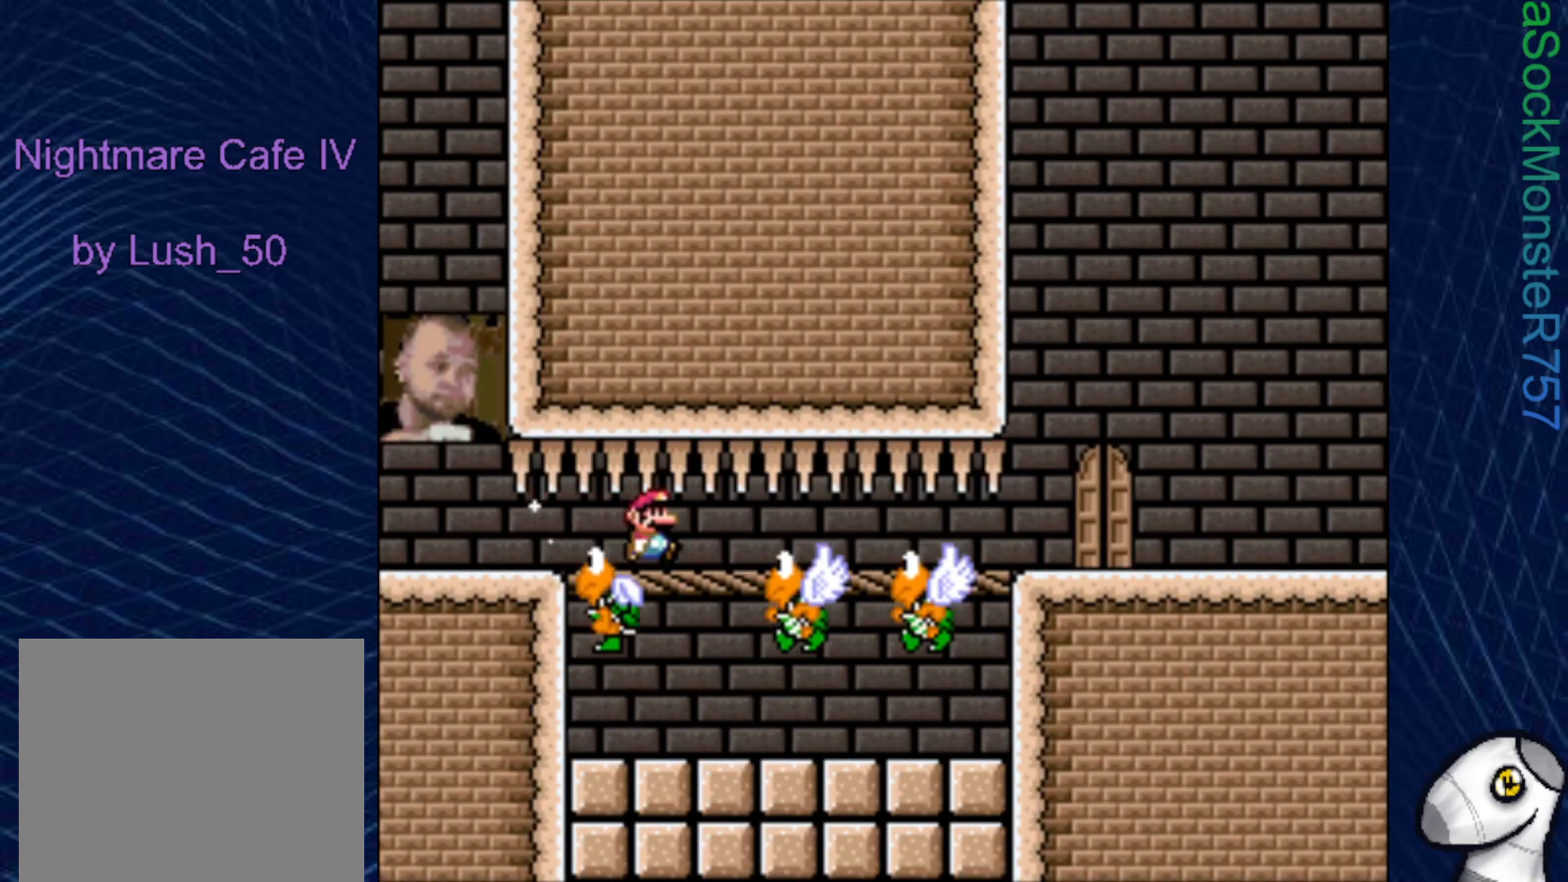
{"buttons": ["SQUARE", "DPAD_RIGHT"], "right_stick": "center", "events": [[117, "DPAD_LEFT", "up"], [200, "DPAD_RIGHT", "down"]]}
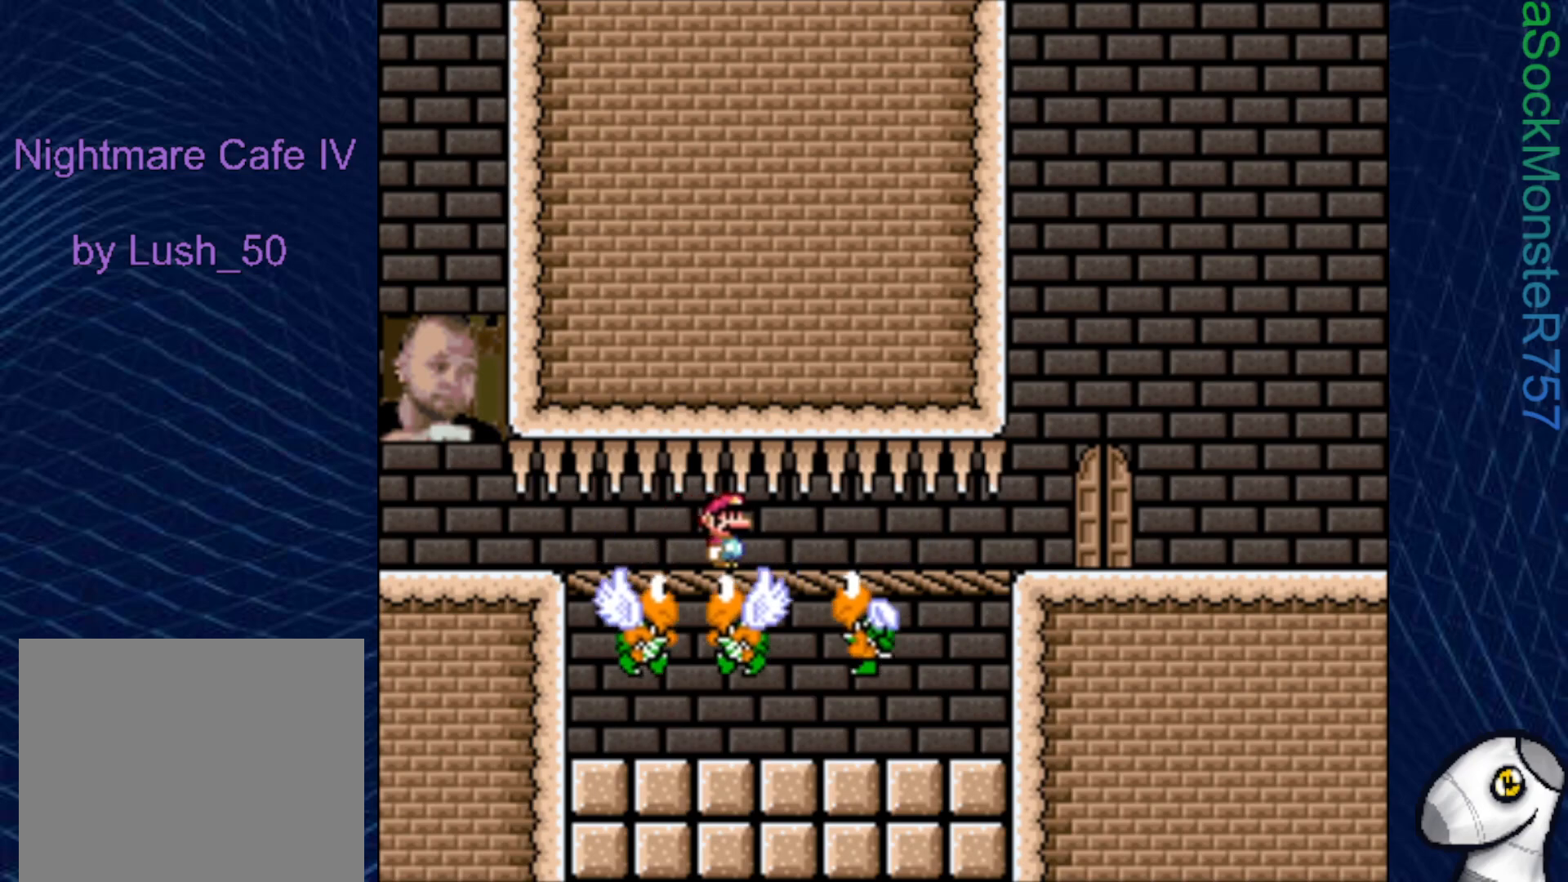
{"buttons": ["SQUARE", "DPAD_RIGHT"], "right_stick": "center", "events": []}
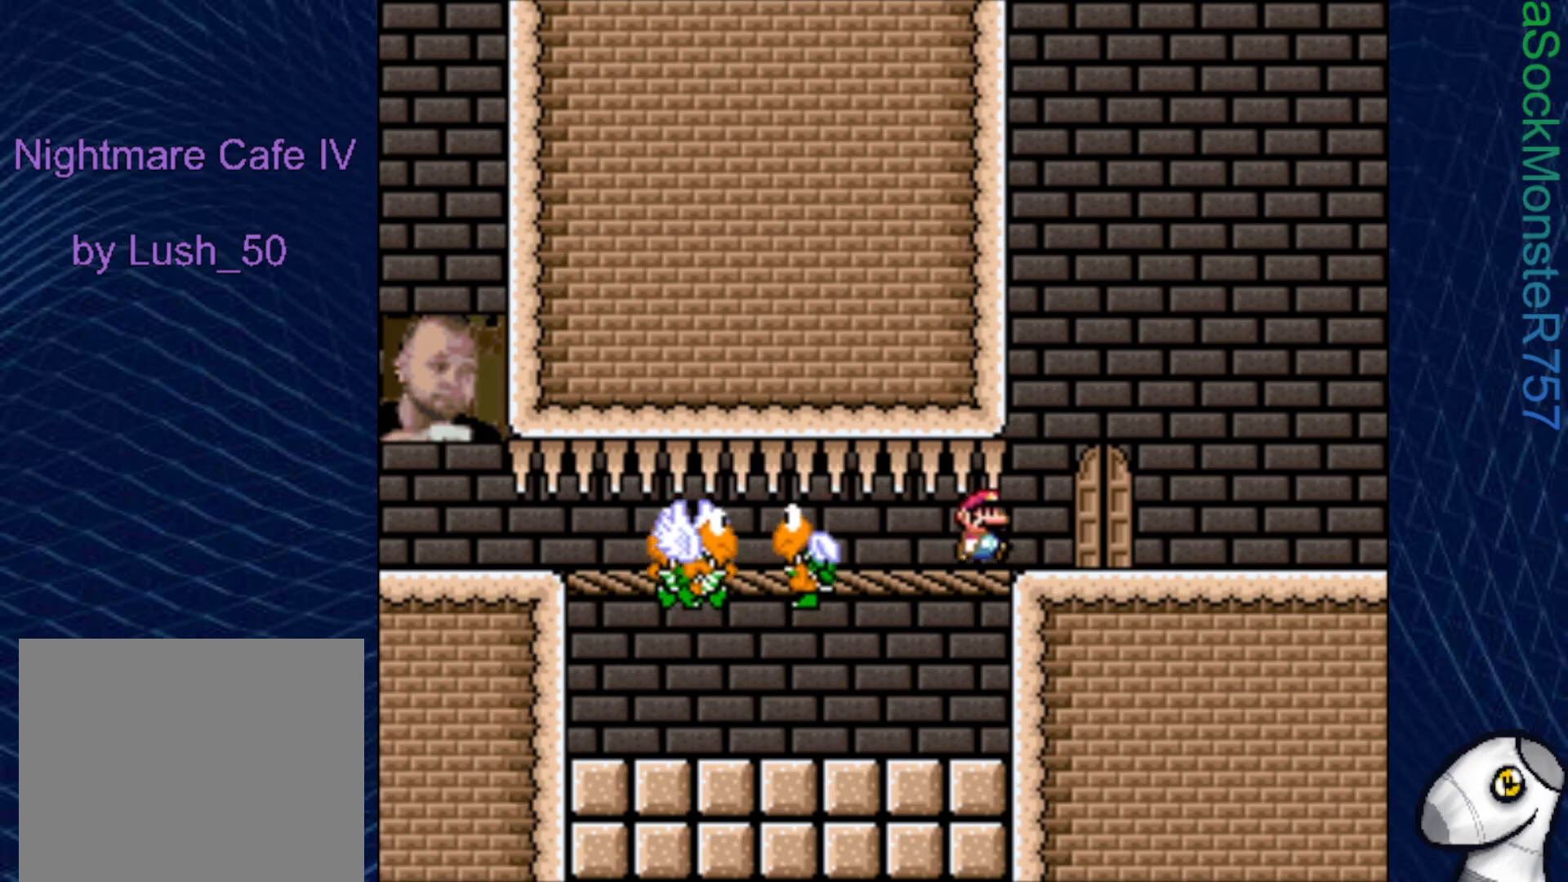
{"buttons": ["SQUARE"], "right_stick": "center", "events": [[133, "DPAD_RIGHT", "up"], [183, "DPAD_LEFT", "down"], [200, "DPAD_UP", "down"], [383, "DPAD_LEFT", "up"], [400, "DPAD_UP", "up"]]}
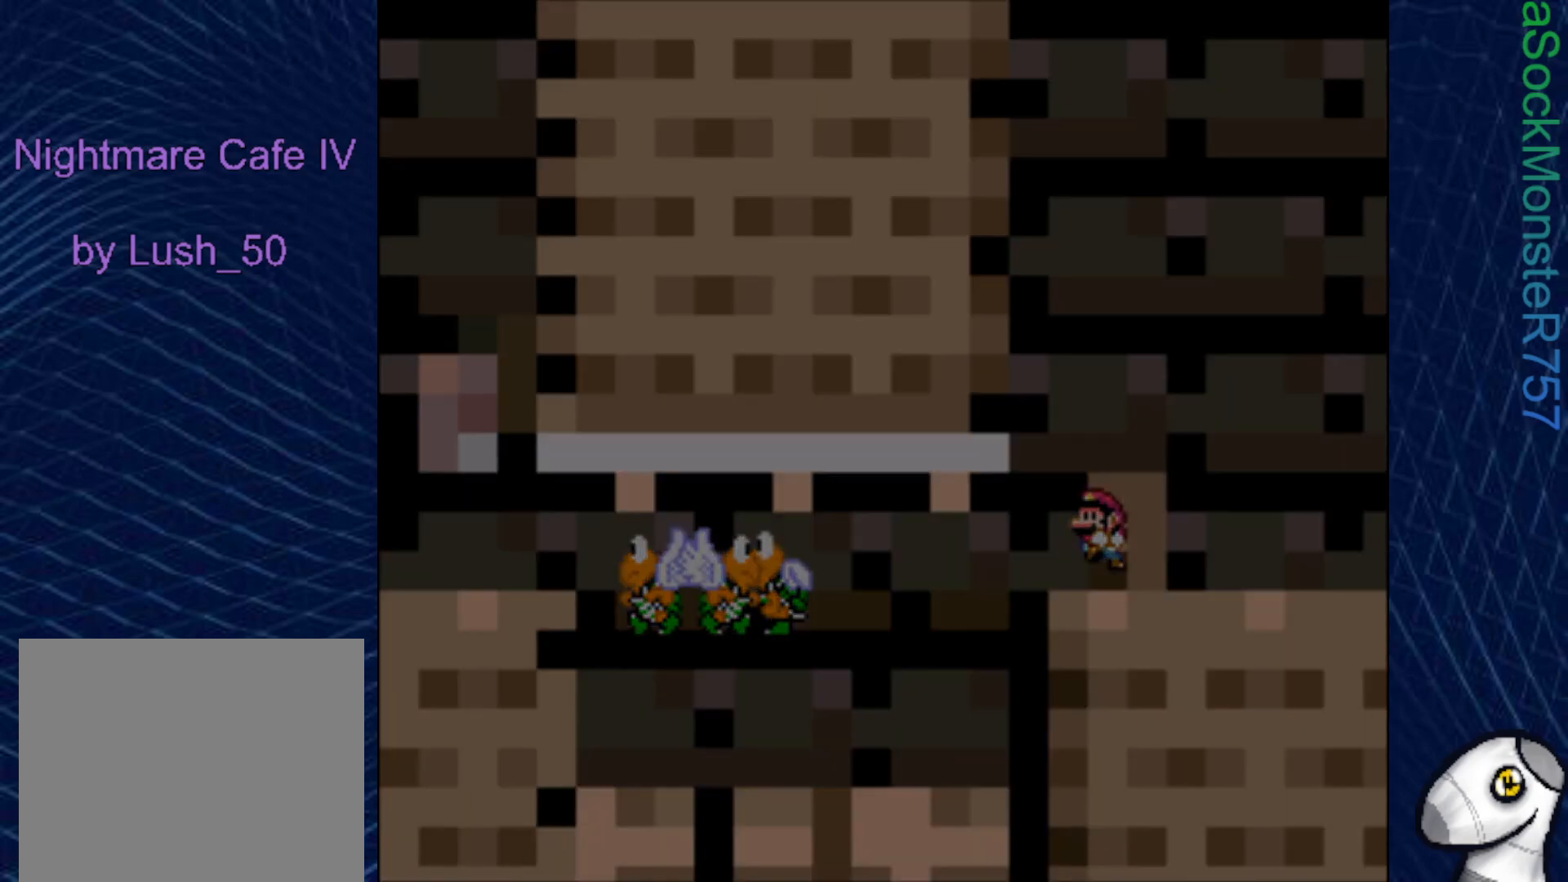
{"buttons": ["SQUARE"], "right_stick": "center", "events": []}
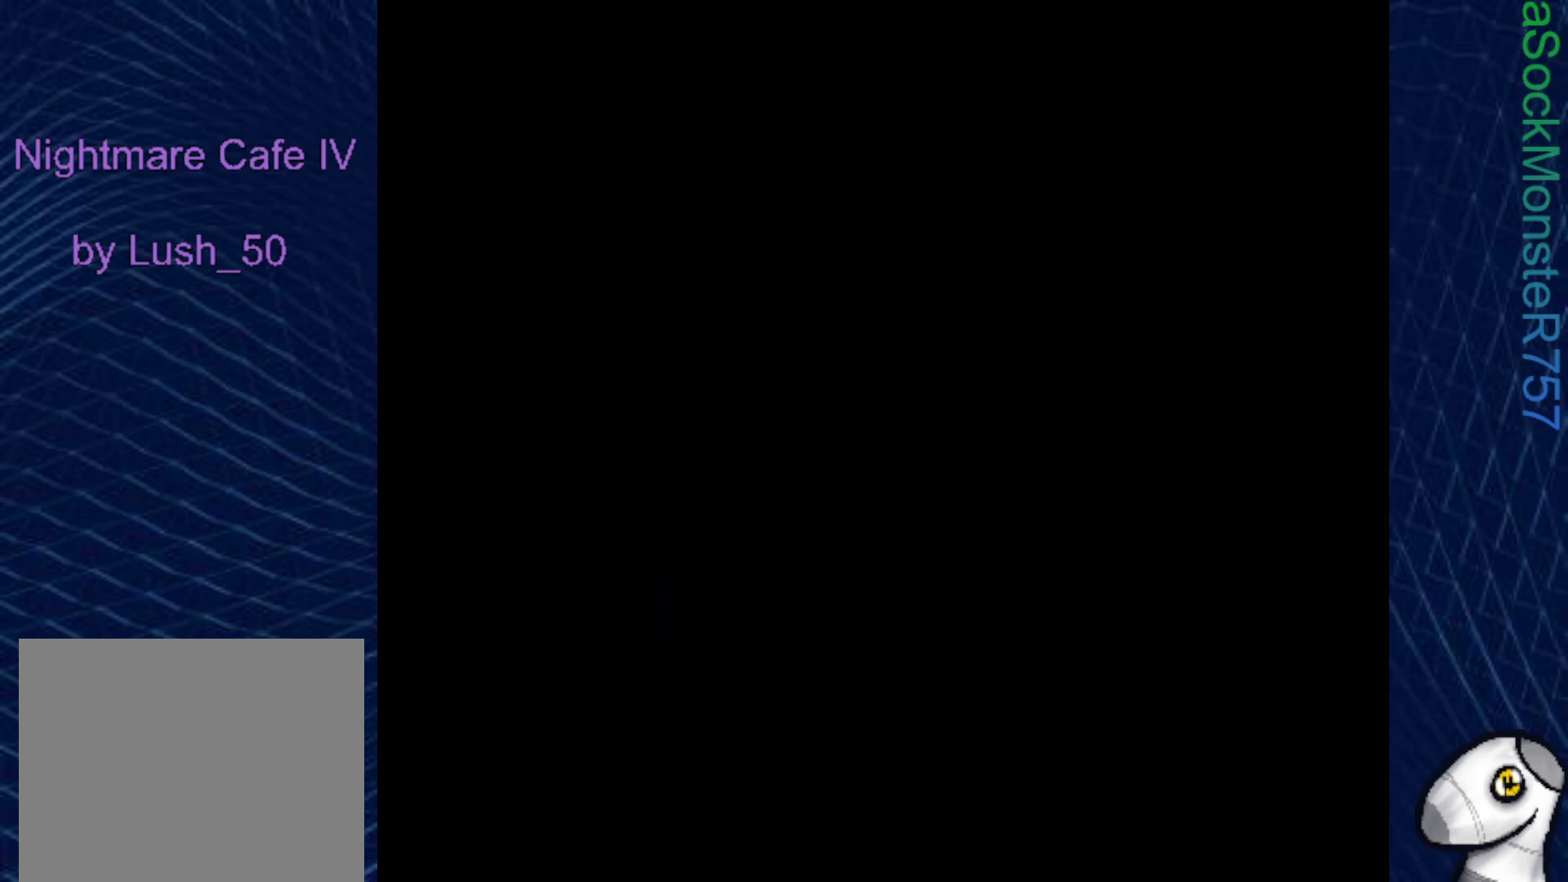
{"buttons": ["SQUARE"], "right_stick": "center", "events": []}
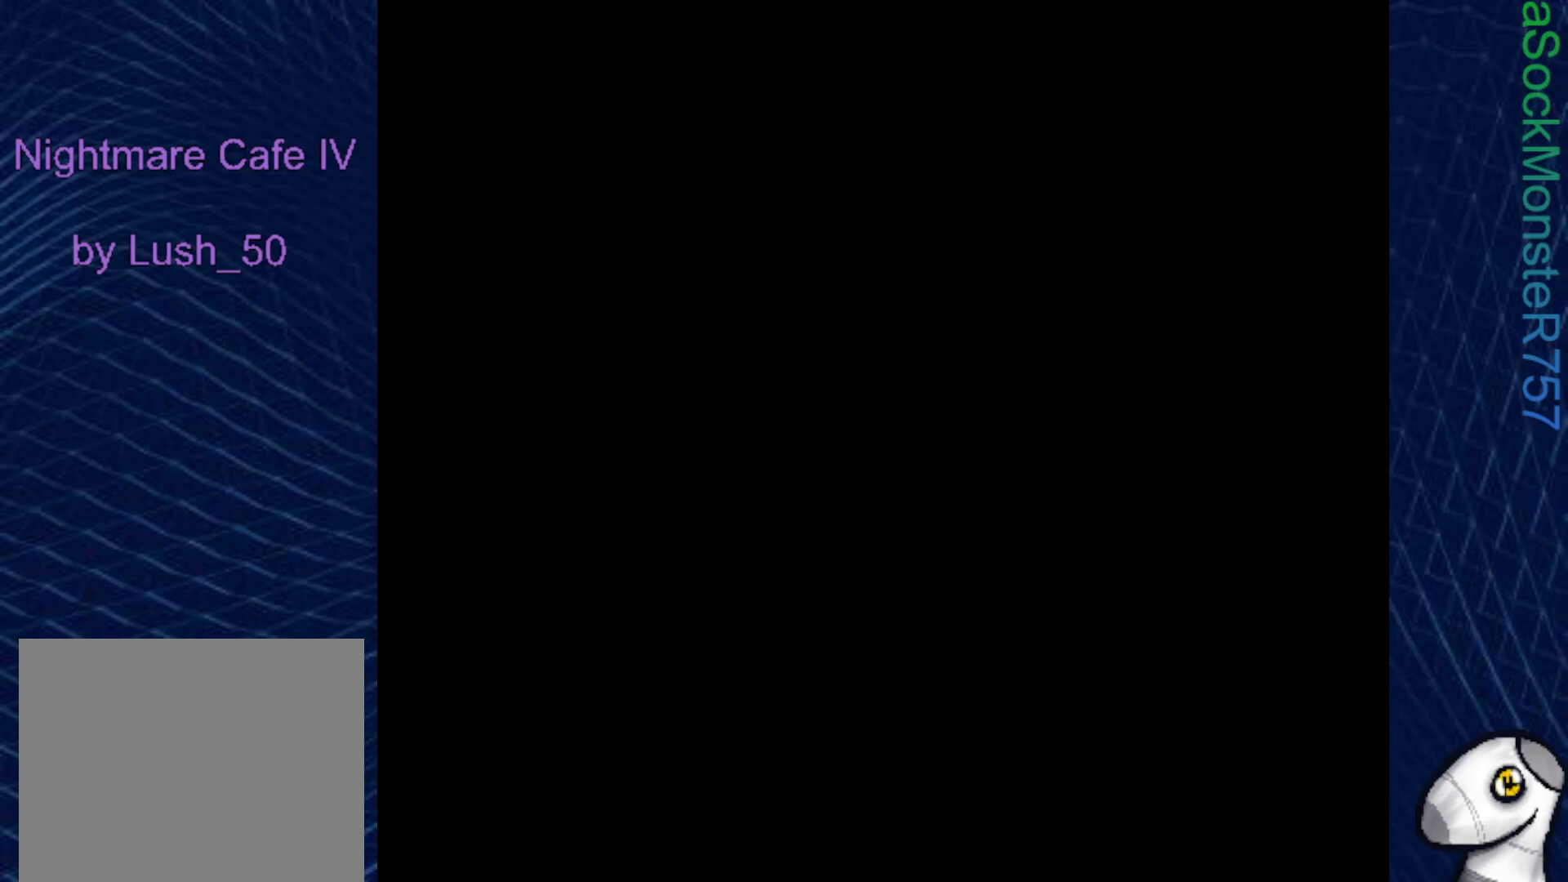
{"buttons": ["SQUARE"], "right_stick": "center", "events": []}
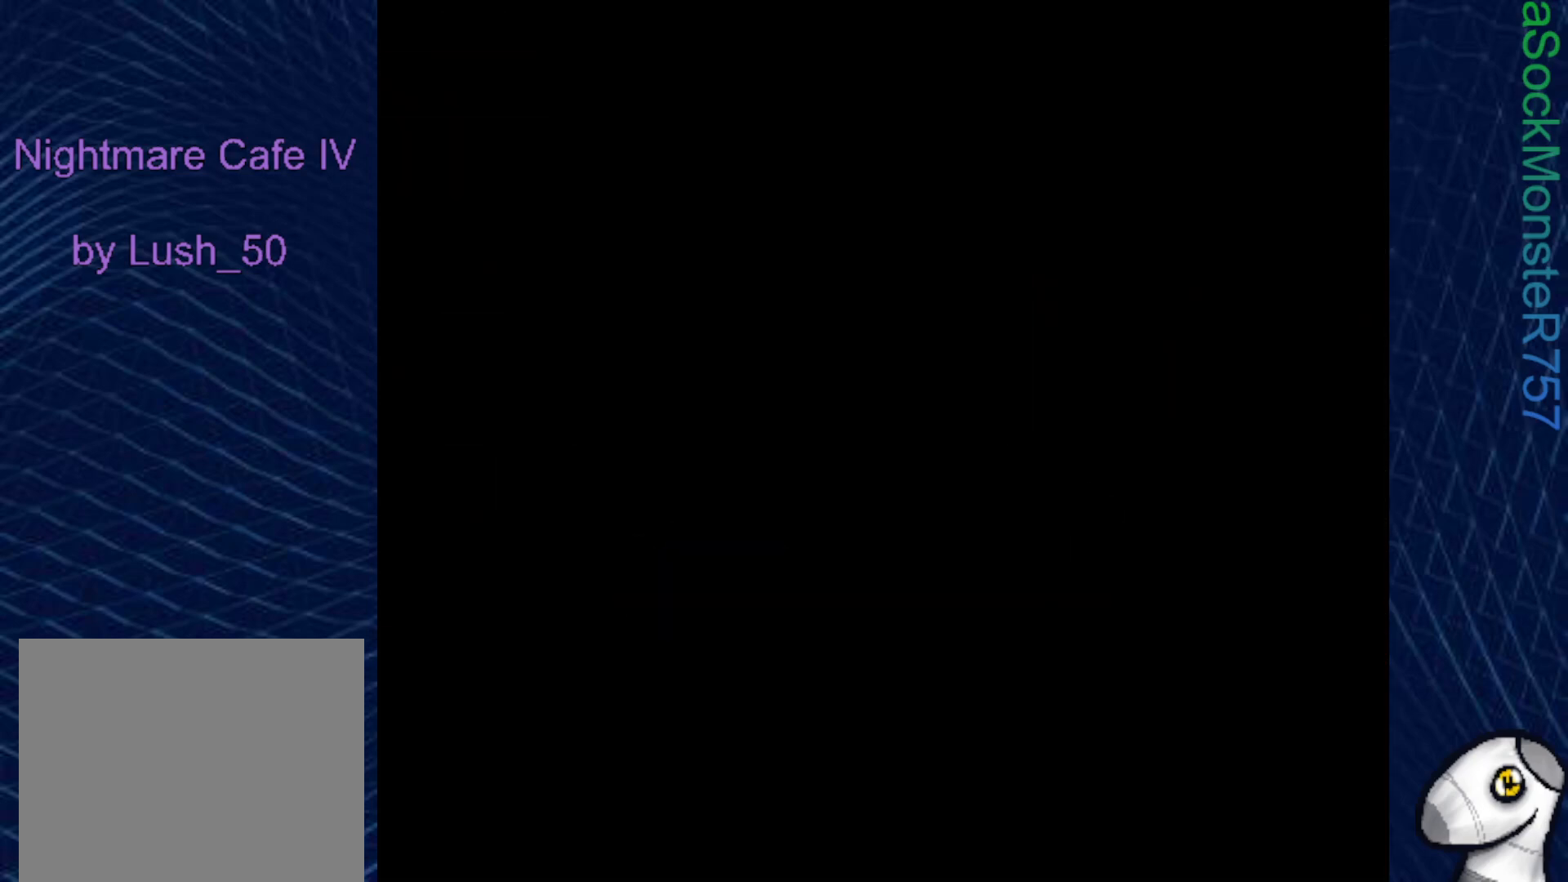
{"buttons": ["SQUARE"], "right_stick": "center", "events": []}
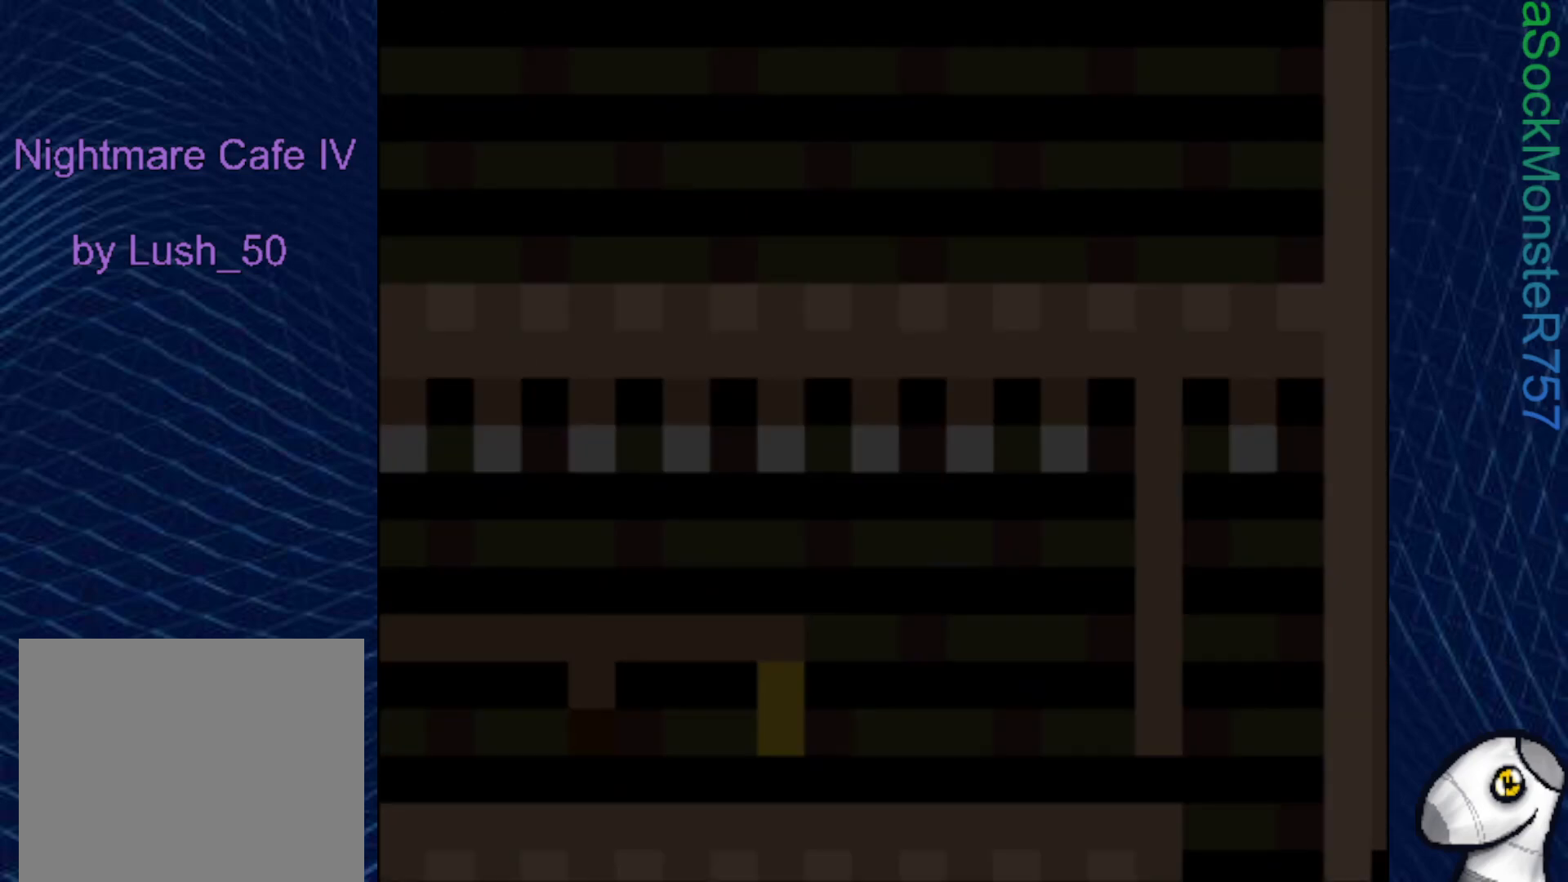
{"buttons": ["SQUARE"], "right_stick": "center", "events": []}
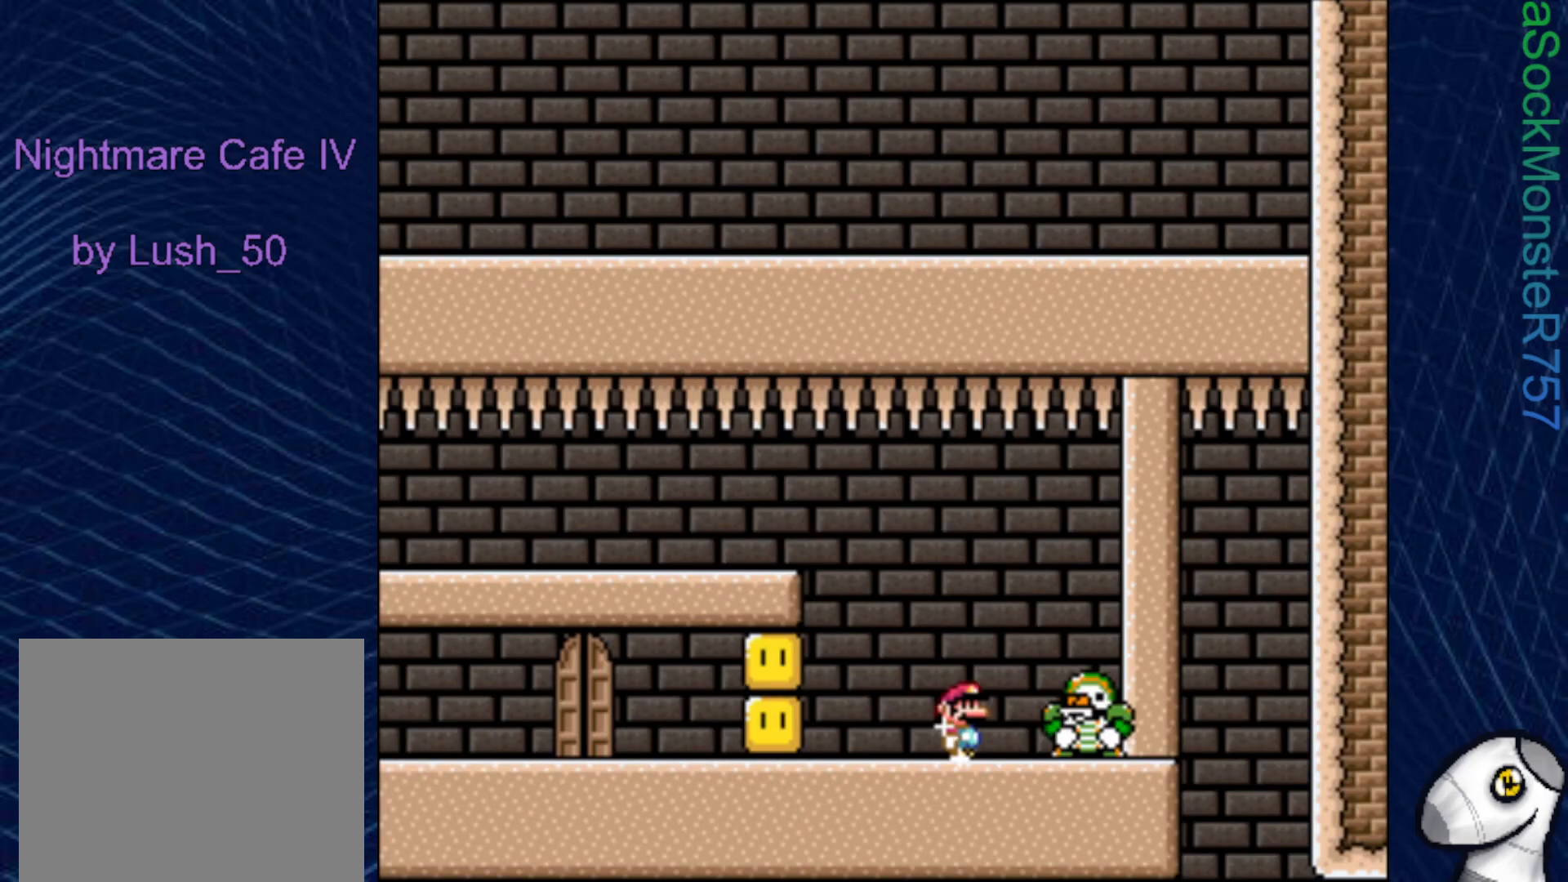
{"buttons": ["SQUARE", "DPAD_LEFT"], "right_stick": "center", "events": [[133, "DPAD_RIGHT", "down"], [333, "DPAD_RIGHT", "up"], [400, "DPAD_LEFT", "down"]]}
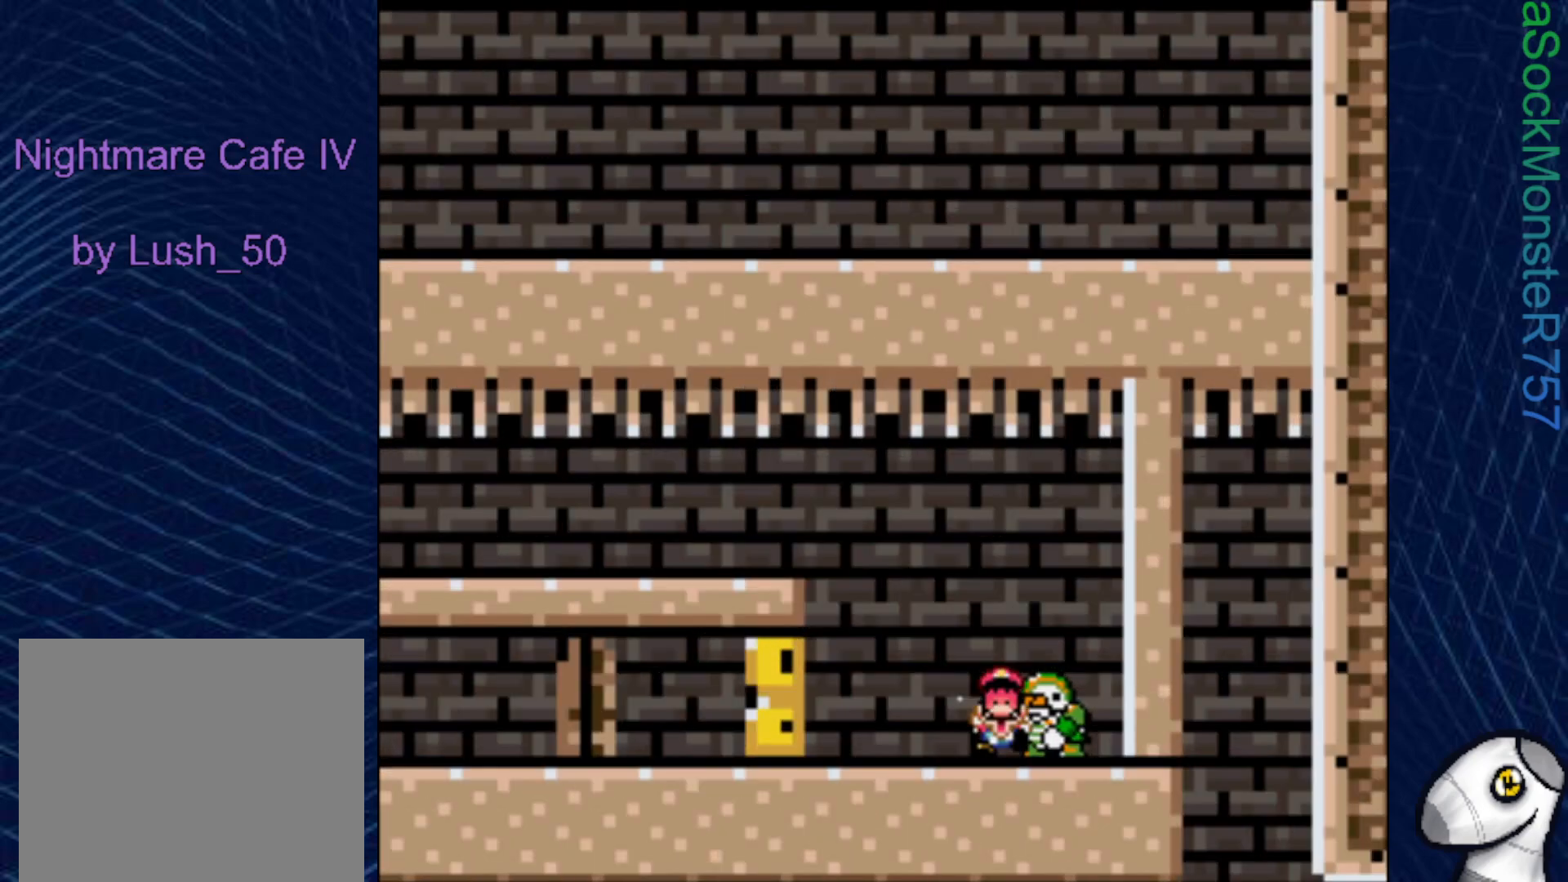
{"buttons": ["SQUARE"], "right_stick": "center", "events": [[267, "DPAD_LEFT", "up"]]}
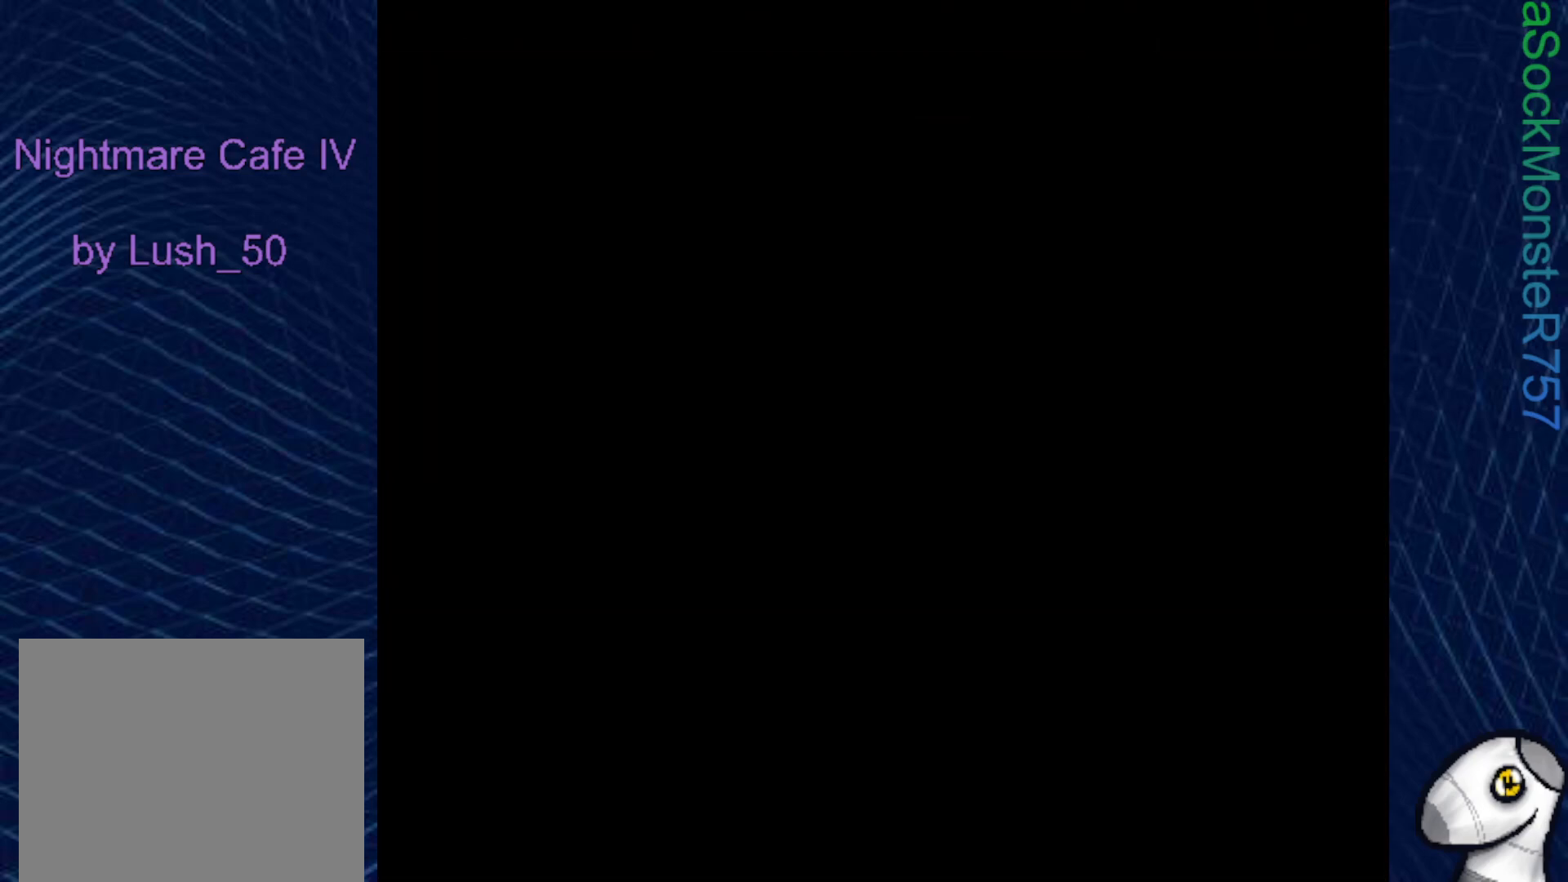
{"buttons": ["SQUARE"], "right_stick": "center", "events": []}
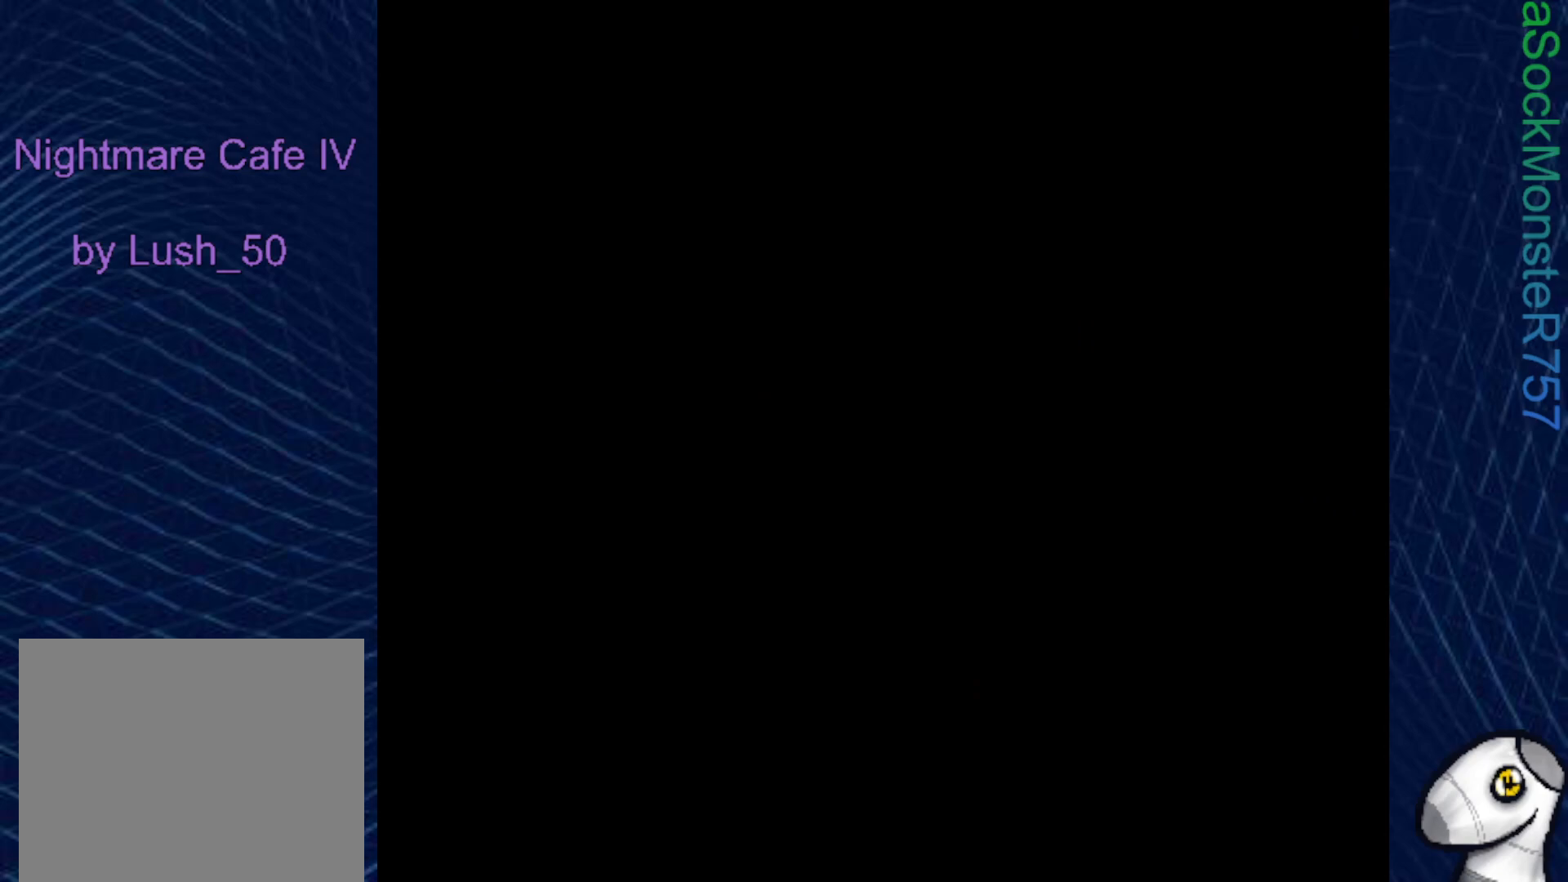
{"buttons": ["SQUARE", "DPAD_LEFT"], "right_stick": "center", "events": [[67, "DPAD_LEFT", "down"], [250, "DPAD_LEFT", "up"], [417, "DPAD_LEFT", "down"]]}
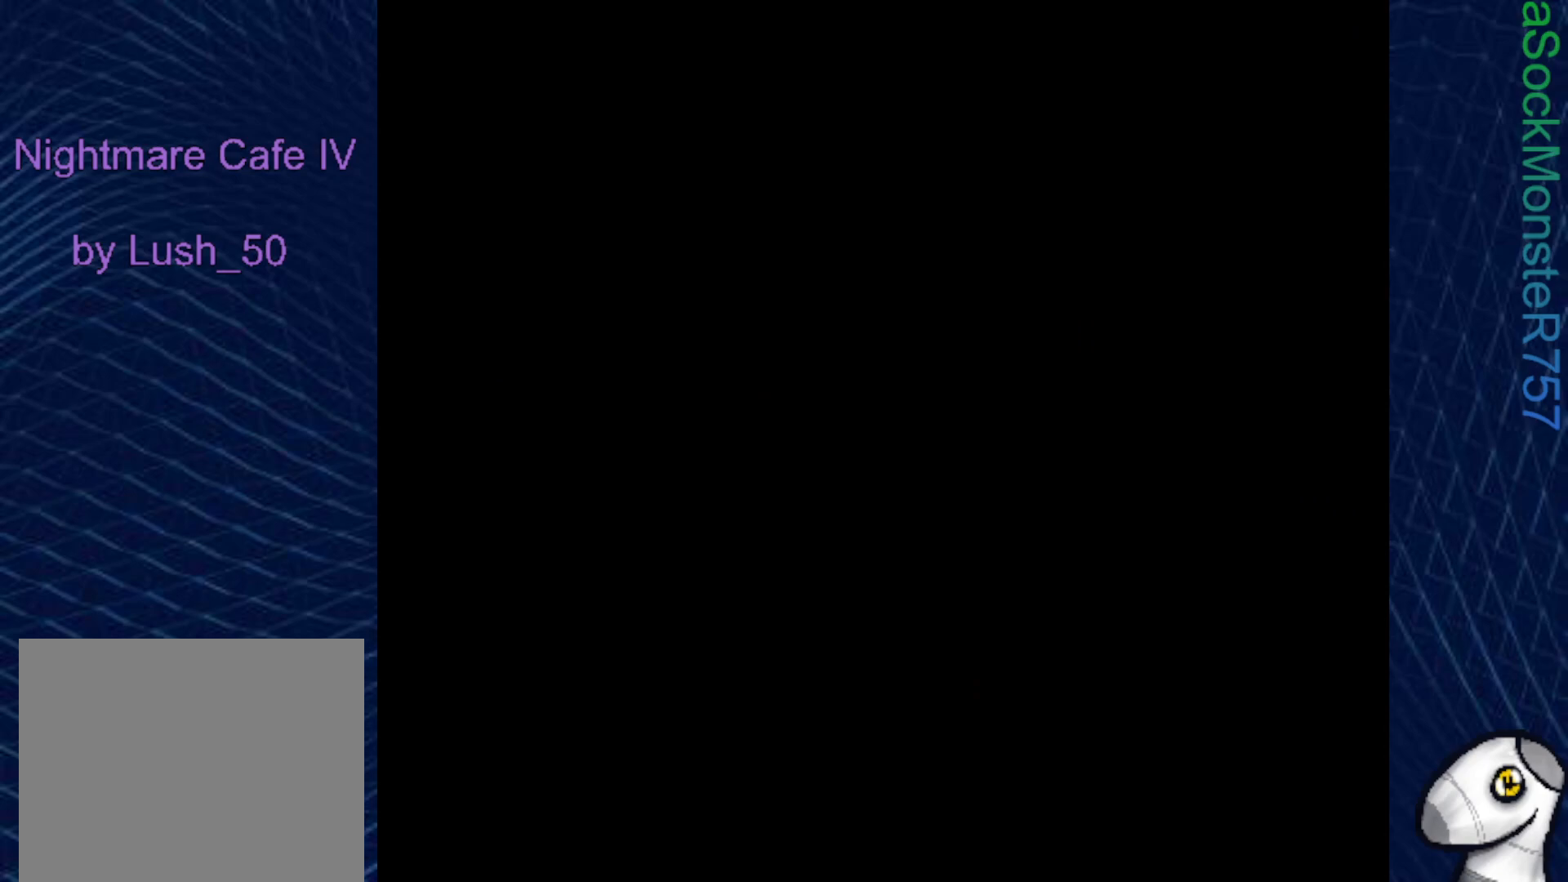
{"buttons": ["SQUARE"], "right_stick": "center", "events": [[67, "DPAD_LEFT", "up"]]}
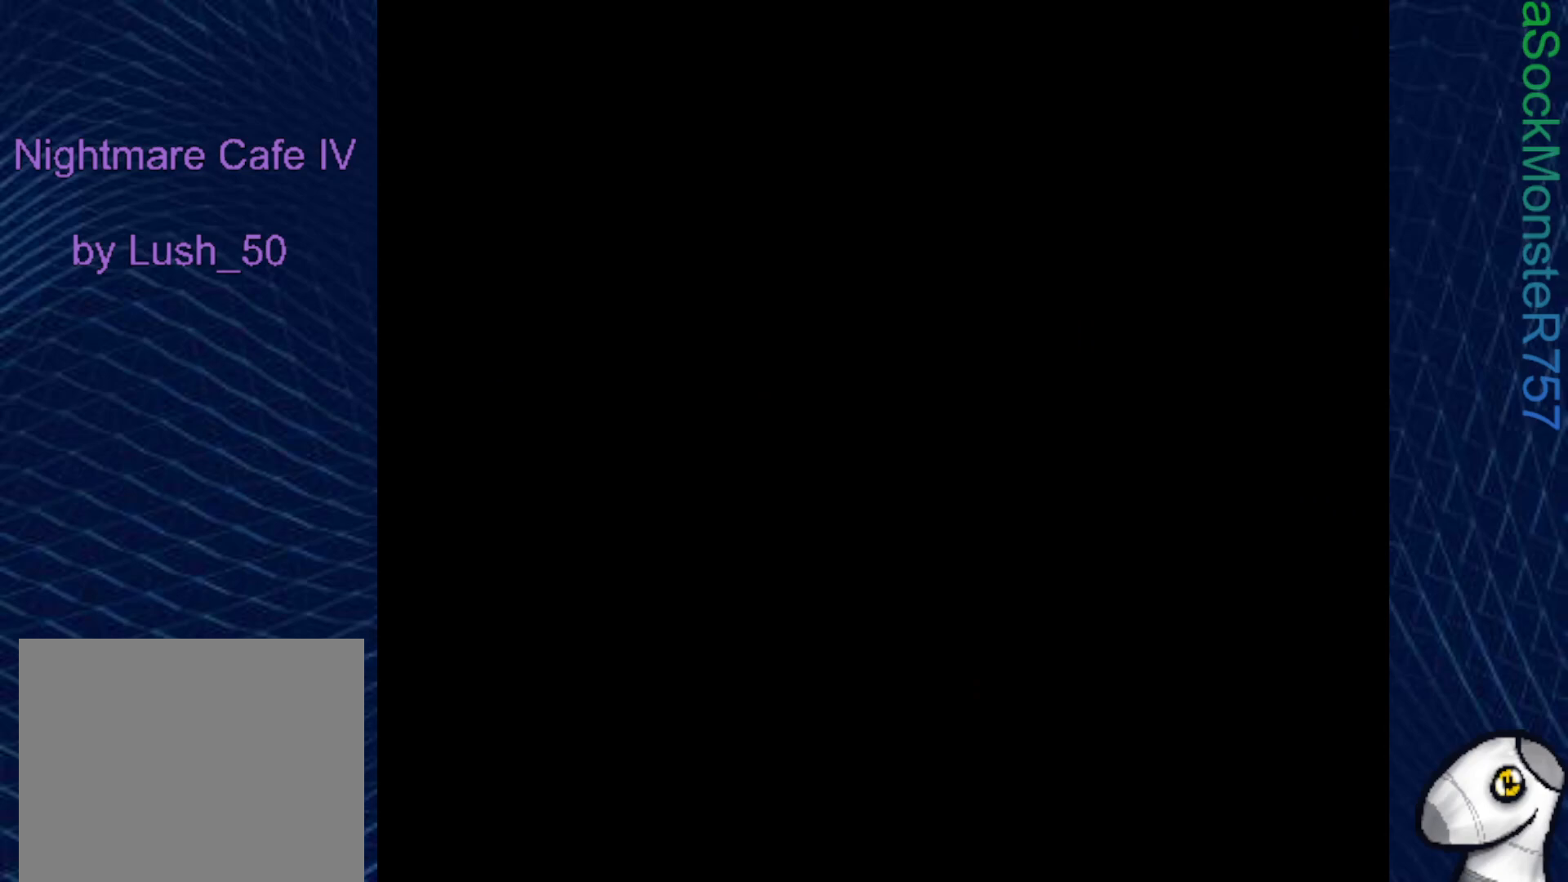
{"buttons": ["SQUARE"], "right_stick": "center", "events": []}
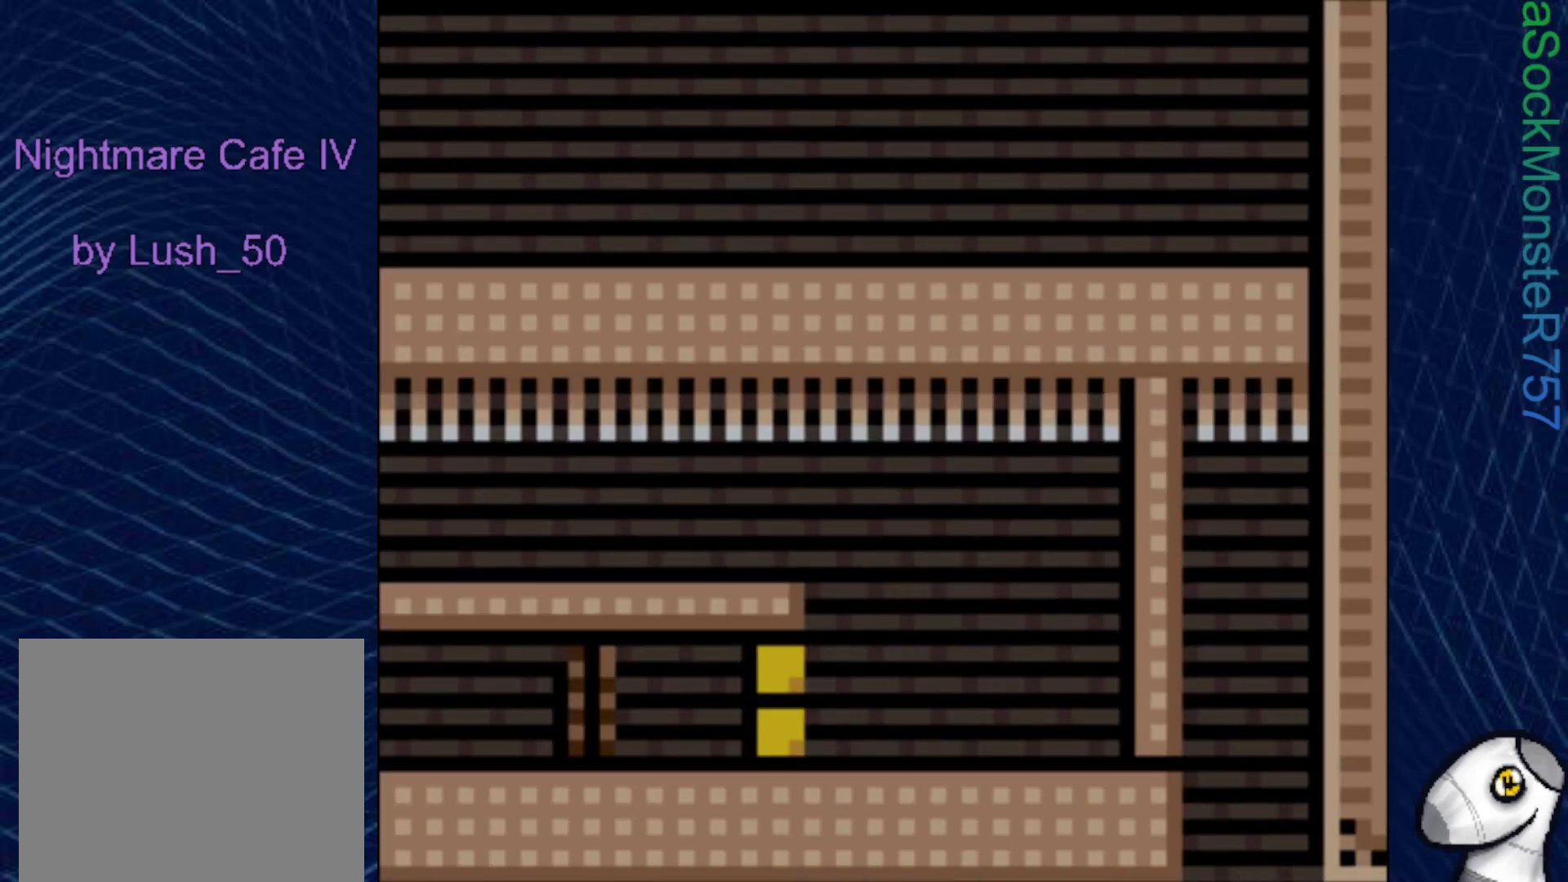
{"buttons": ["SQUARE"], "right_stick": "center", "events": [[267, "R1", "down"], [283, "DPAD_RIGHT", "down"], [317, "R1", "up"], [450, "DPAD_RIGHT", "up"]]}
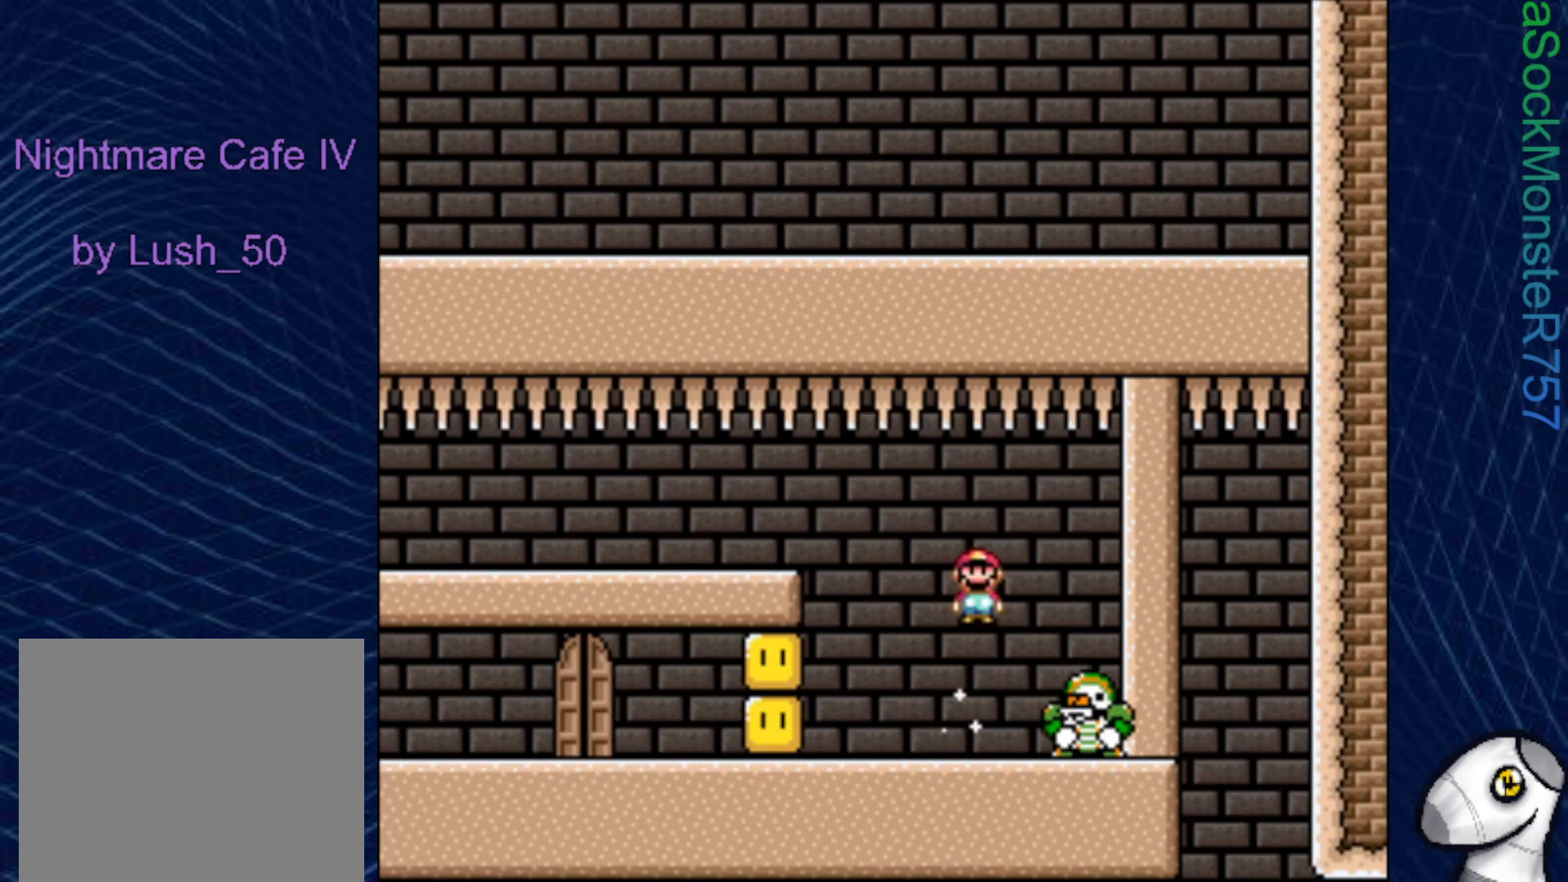
{"buttons": ["SQUARE", "DPAD_LEFT"], "right_stick": "center", "events": [[150, "DPAD_LEFT", "down"]]}
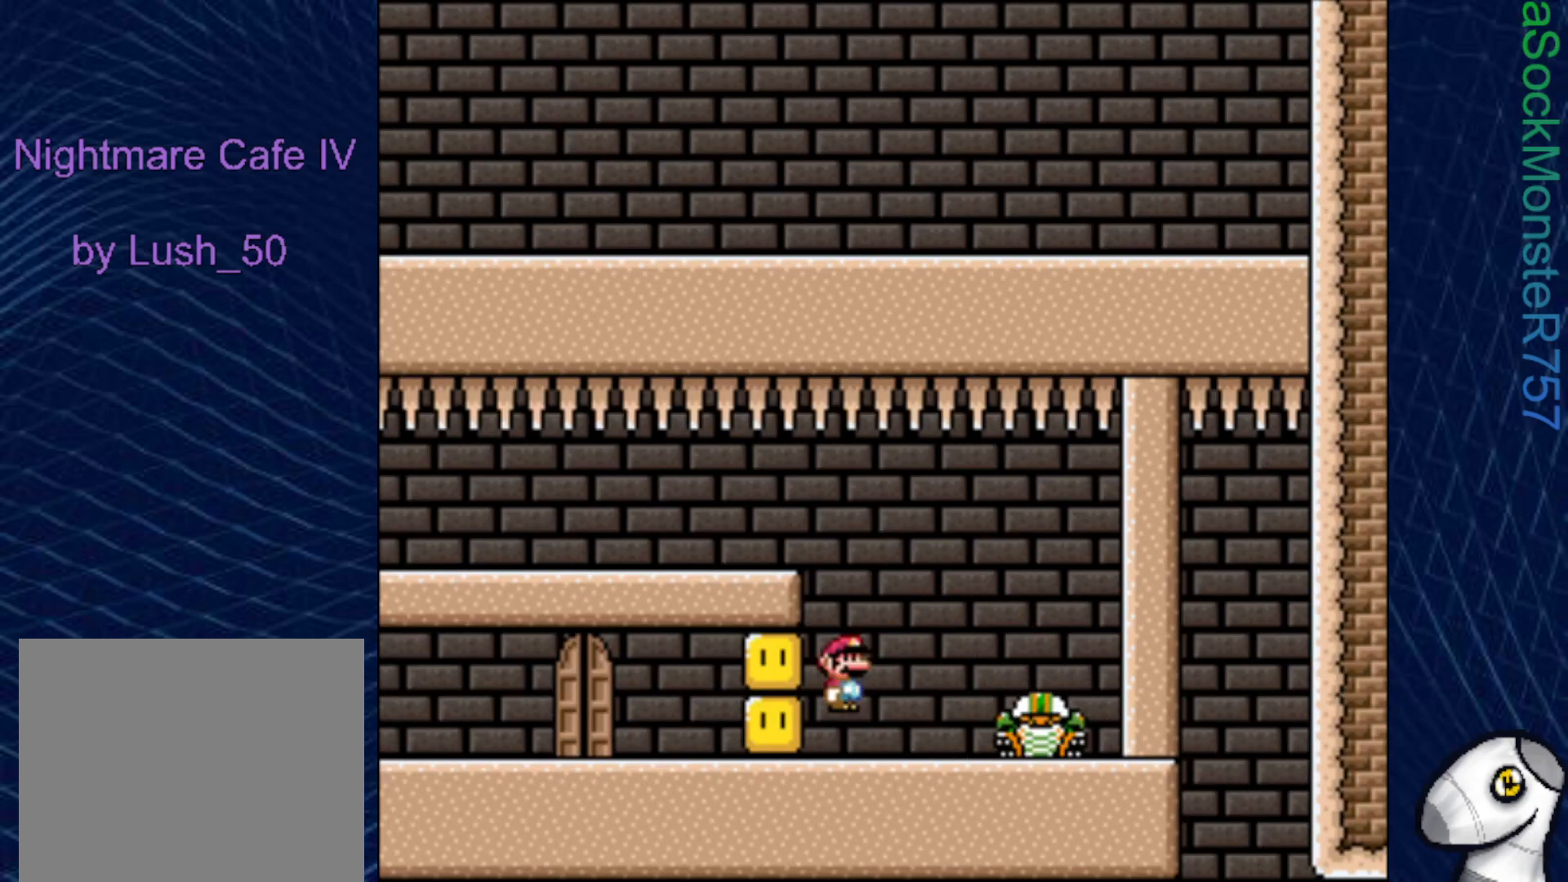
{"buttons": ["SQUARE"], "right_stick": "center", "events": [[33, "DPAD_LEFT", "up"]]}
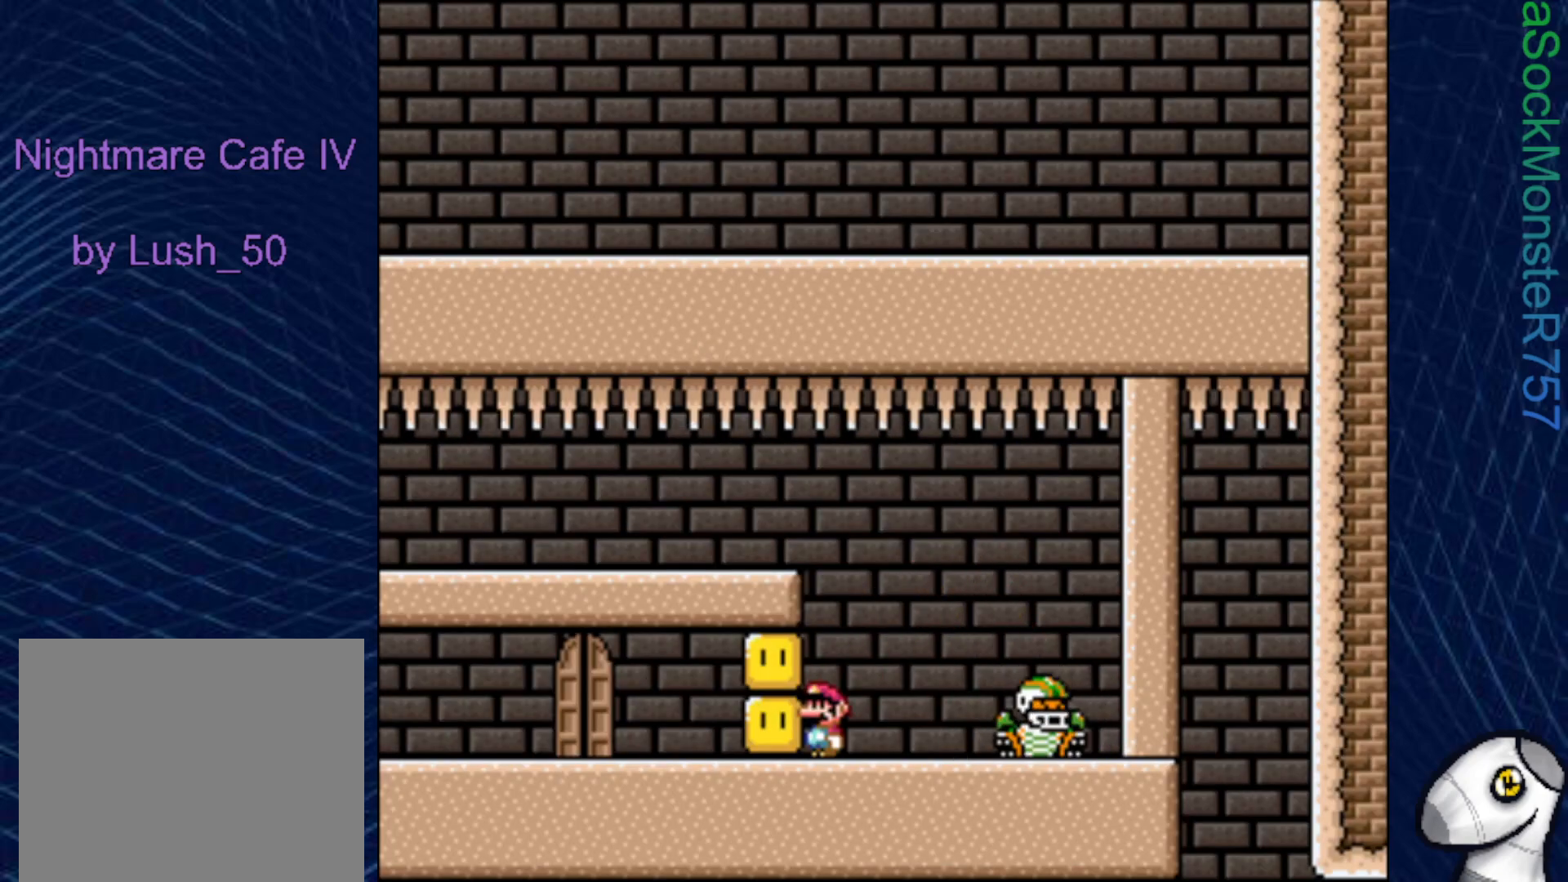
{"buttons": ["SQUARE", "DPAD_DOWN"], "right_stick": "center", "events": [[17, "DPAD_DOWN", "down"]]}
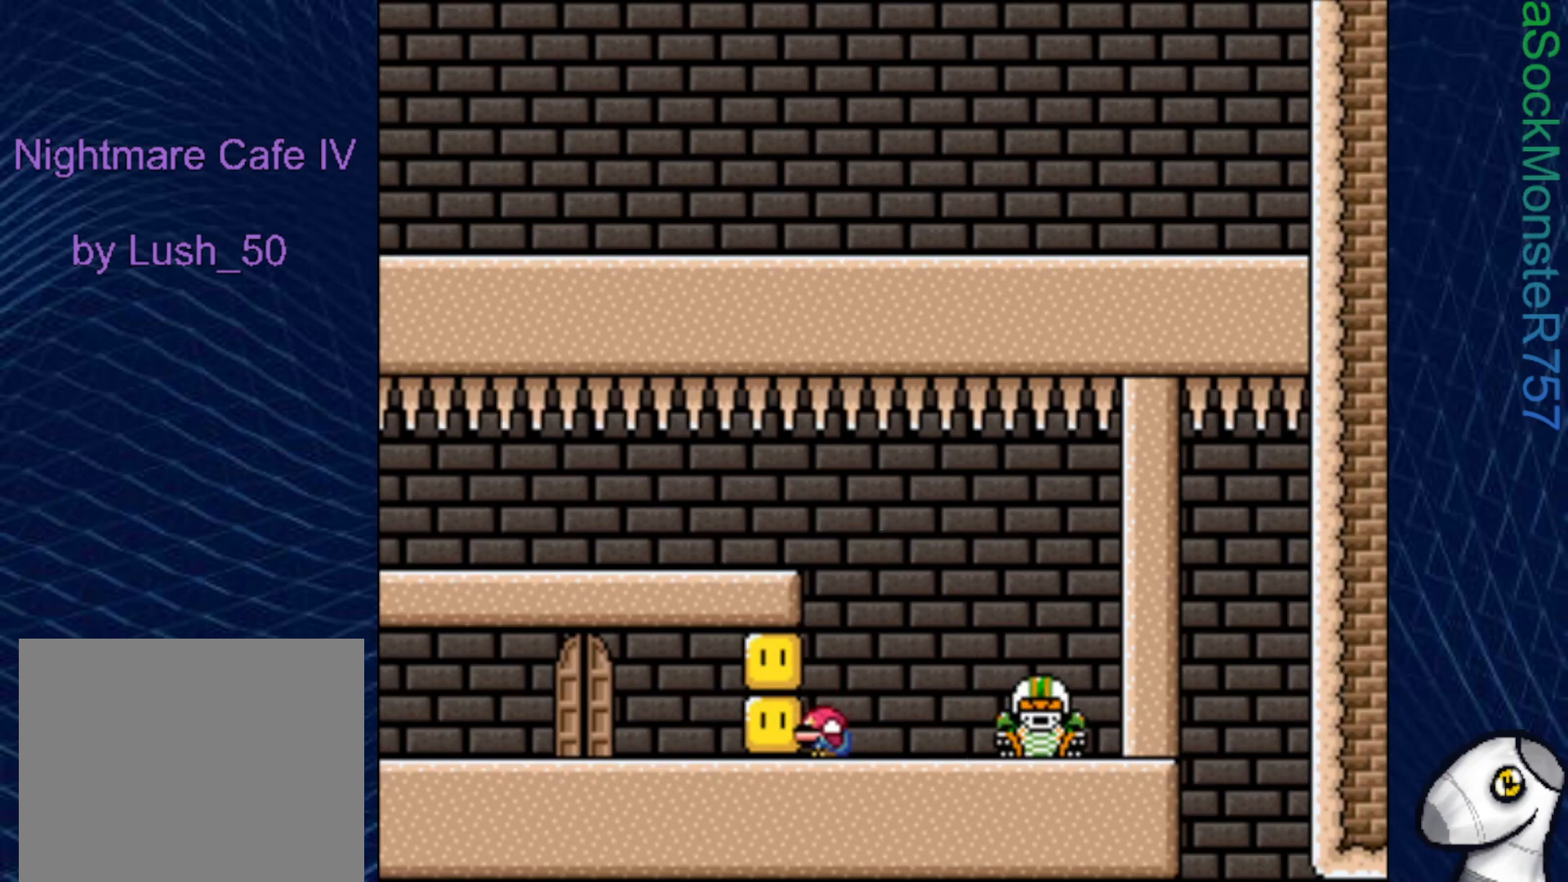
{"buttons": ["SQUARE", "DPAD_DOWN"], "right_stick": "center", "events": []}
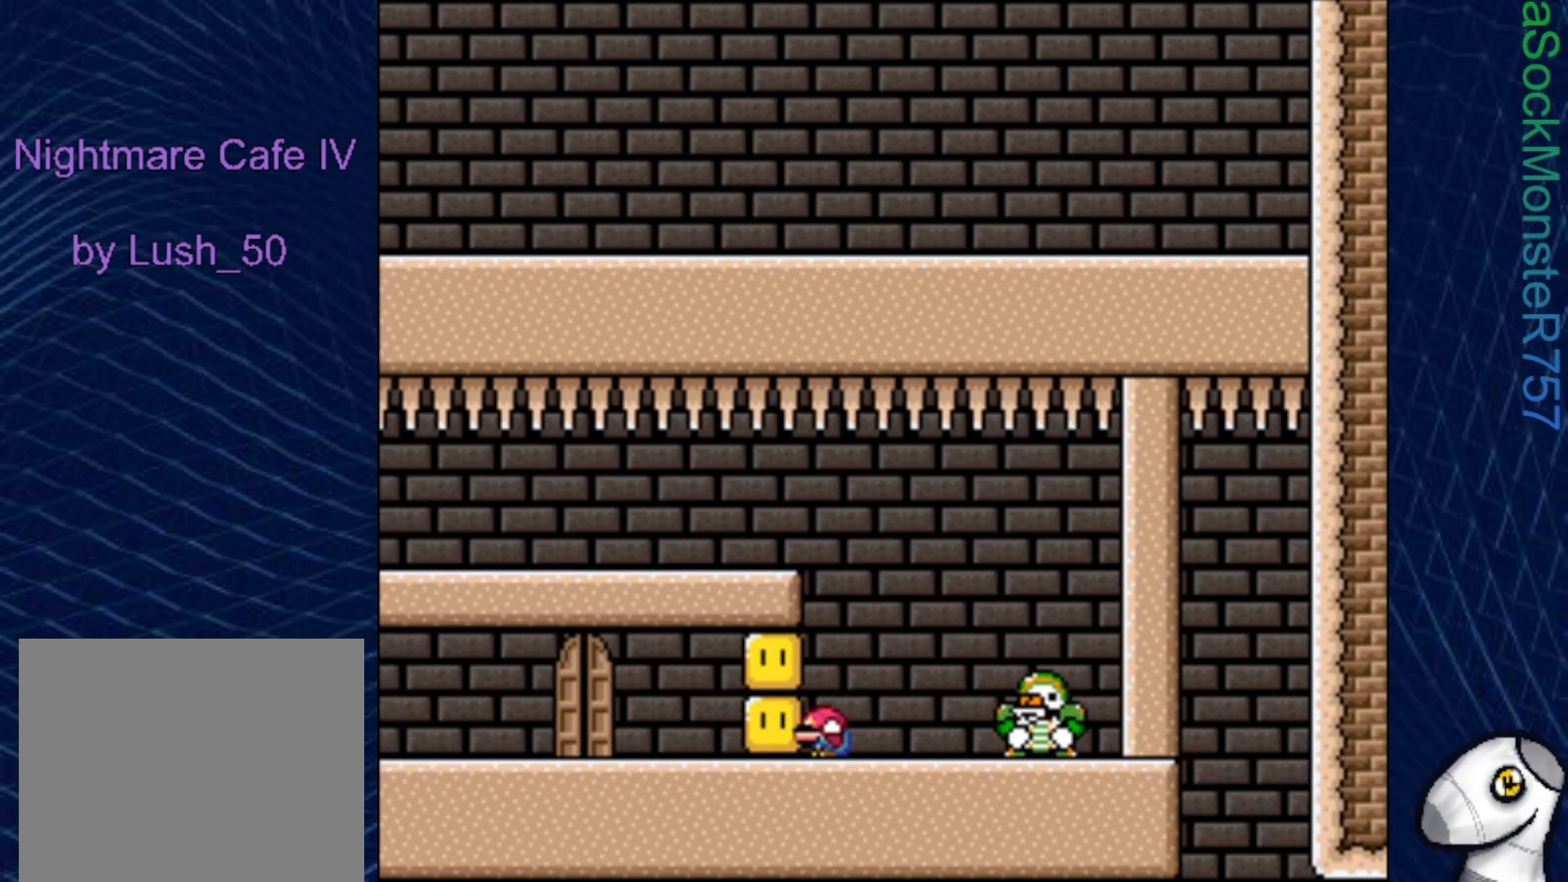
{"buttons": ["SQUARE", "DPAD_DOWN"], "right_stick": "center", "events": []}
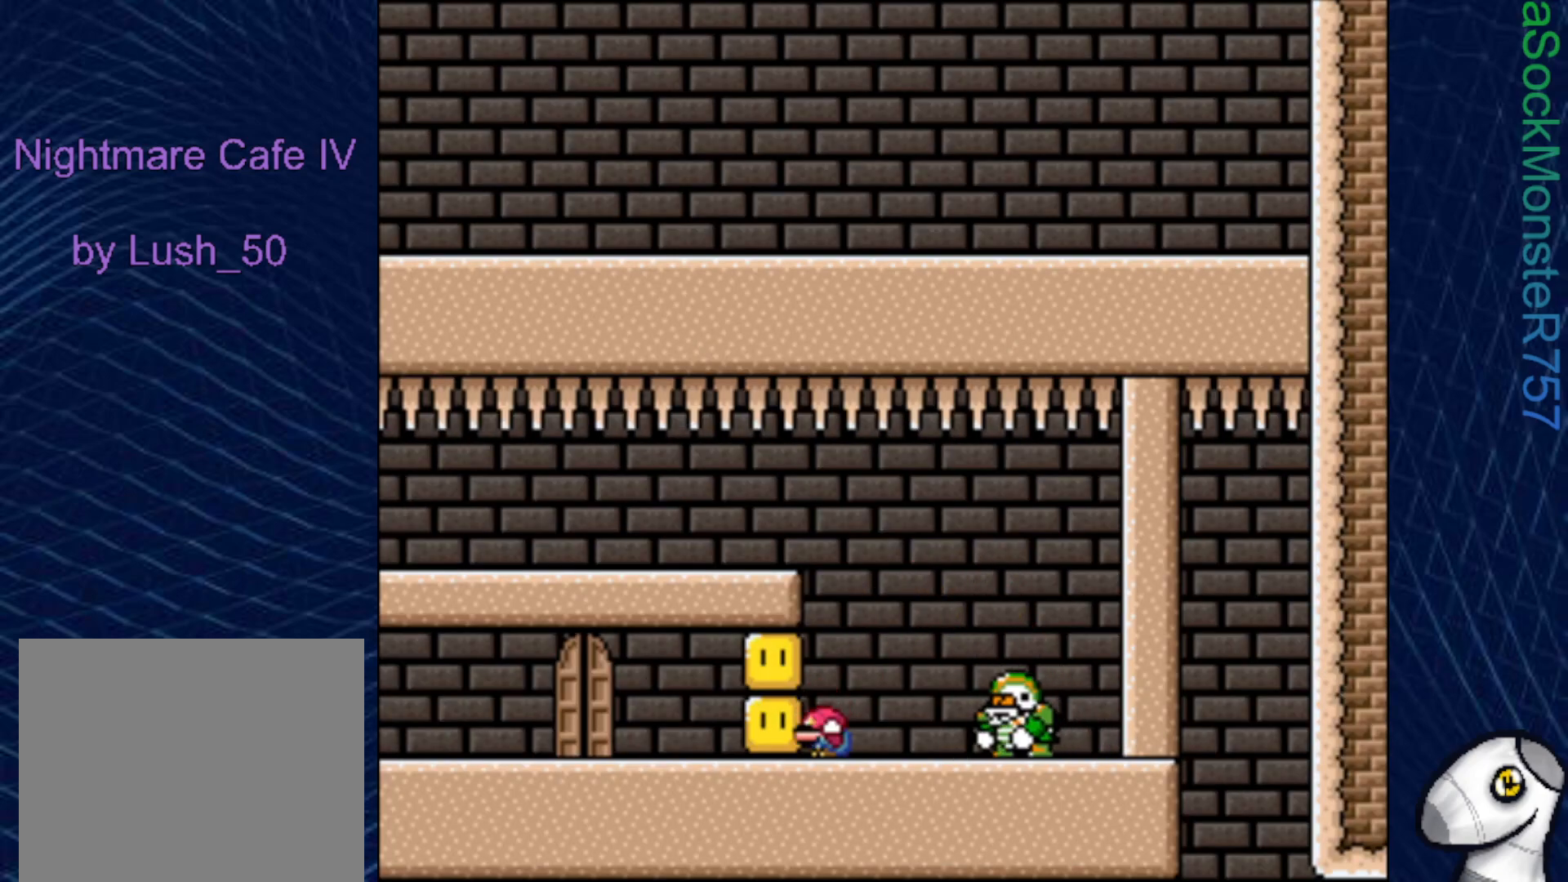
{"buttons": ["SQUARE", "DPAD_DOWN"], "right_stick": "center", "events": [[250, "CROSS", "down"], [367, "CROSS", "up"]]}
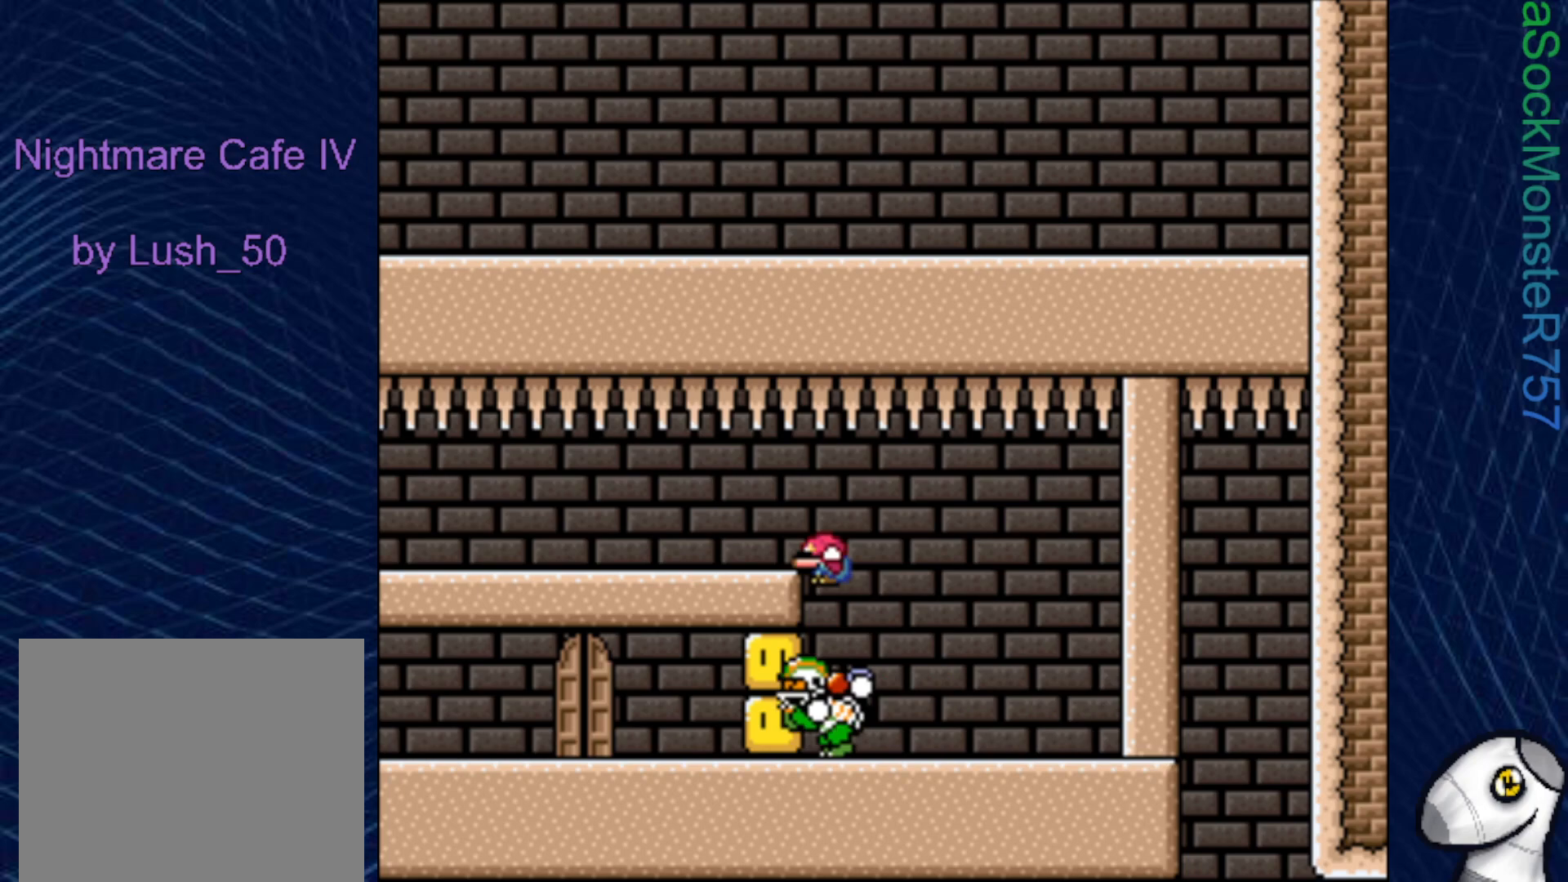
{"buttons": ["SQUARE", "DPAD_RIGHT"], "right_stick": "center", "events": [[217, "DPAD_DOWN", "up"], [450, "DPAD_RIGHT", "down"]]}
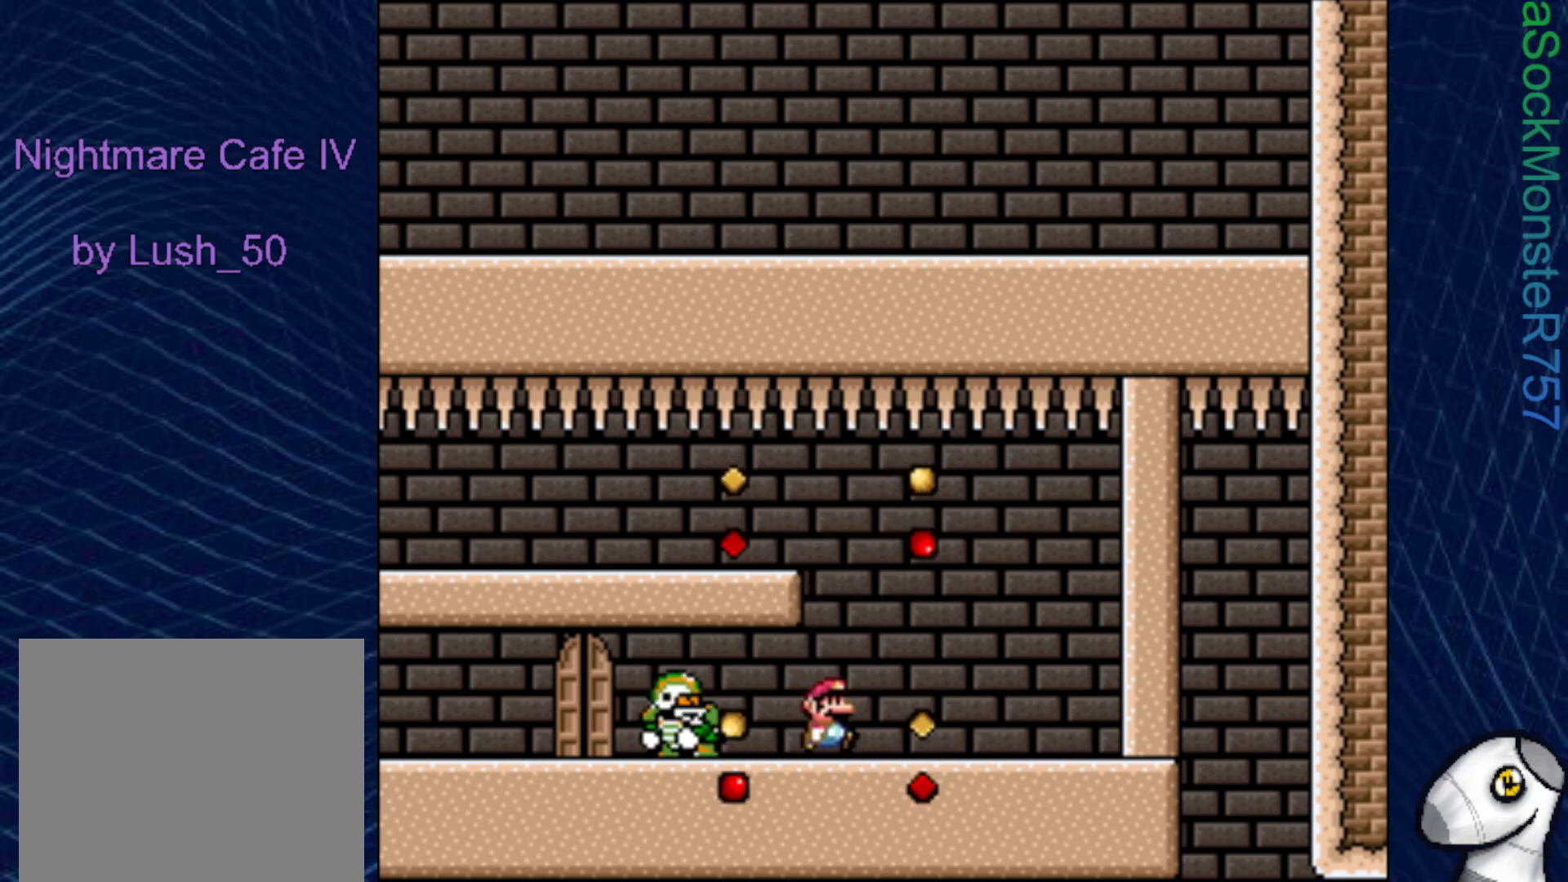
{"buttons": ["SQUARE", "DPAD_LEFT"], "right_stick": "center", "events": [[133, "DPAD_RIGHT", "up"], [450, "DPAD_LEFT", "down"]]}